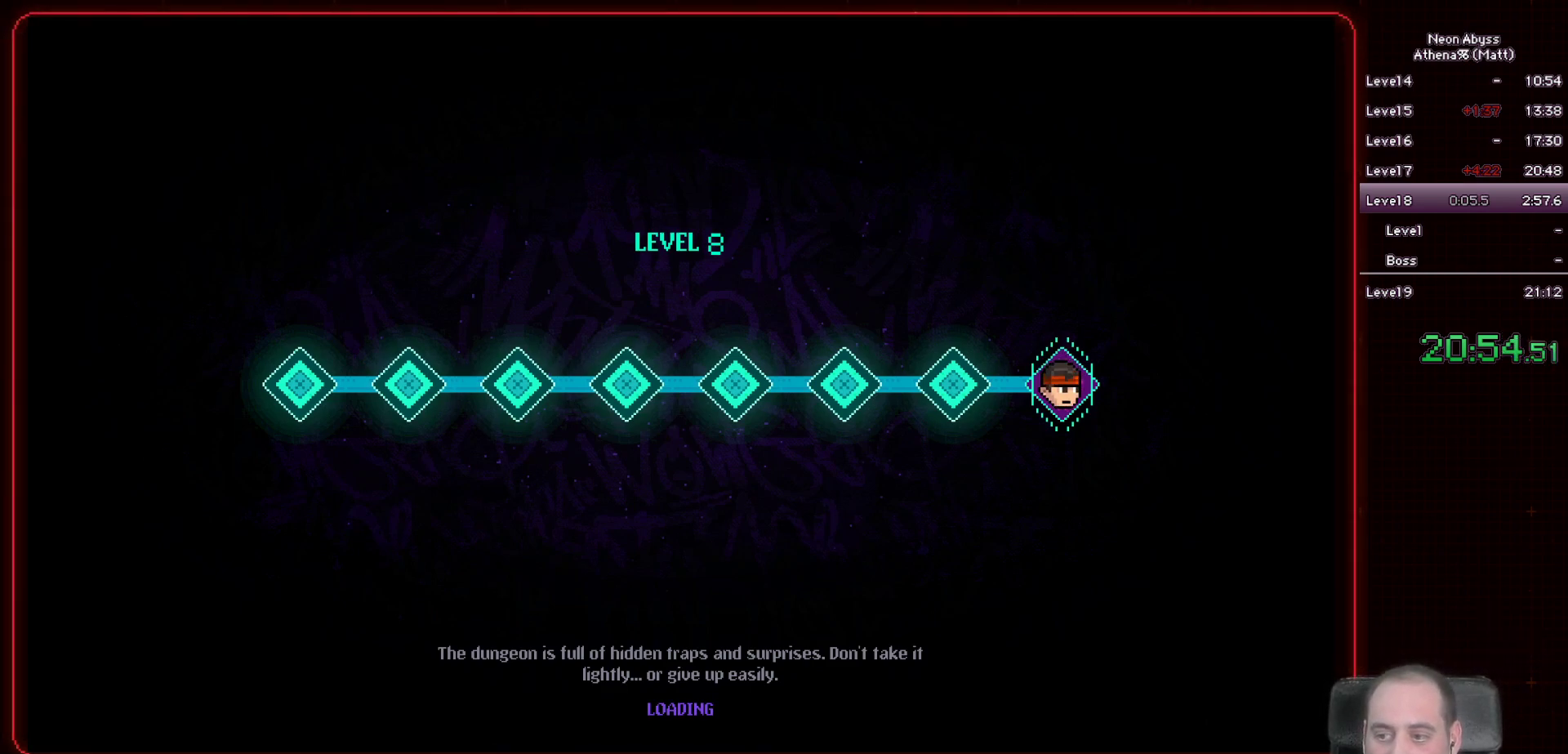
Gameplay with keyboard and mouse; each line is a JSON object with the keys and mouse buttons held at the frame after it. "events" lists presses ("down") and releases ("up") of "a", "d", "e", "escape", "f", "s", "shift", "space", "tab", "w", "mouse_left", "mouse_wheel" and "mouse_right" between this image and that frame as [ms after this image, input, new state], when the widget could be followed in between. "mouse_left", "mouse_wheel", "mouse_right" = the "left", "wheel", "right" buttons of the "mouse" list. No other keys are recorded. "wheel" means that the mouse wheel is clicked or scrolled. Mouse movement is not recorded.
{"keys": [], "mouse": ["left"], "events": [[17, "mouse_left", "down"], [167, "mouse_left", "up"], [283, "mouse_left", "down"], [400, "mouse_left", "up"], [483, "mouse_left", "down"]]}
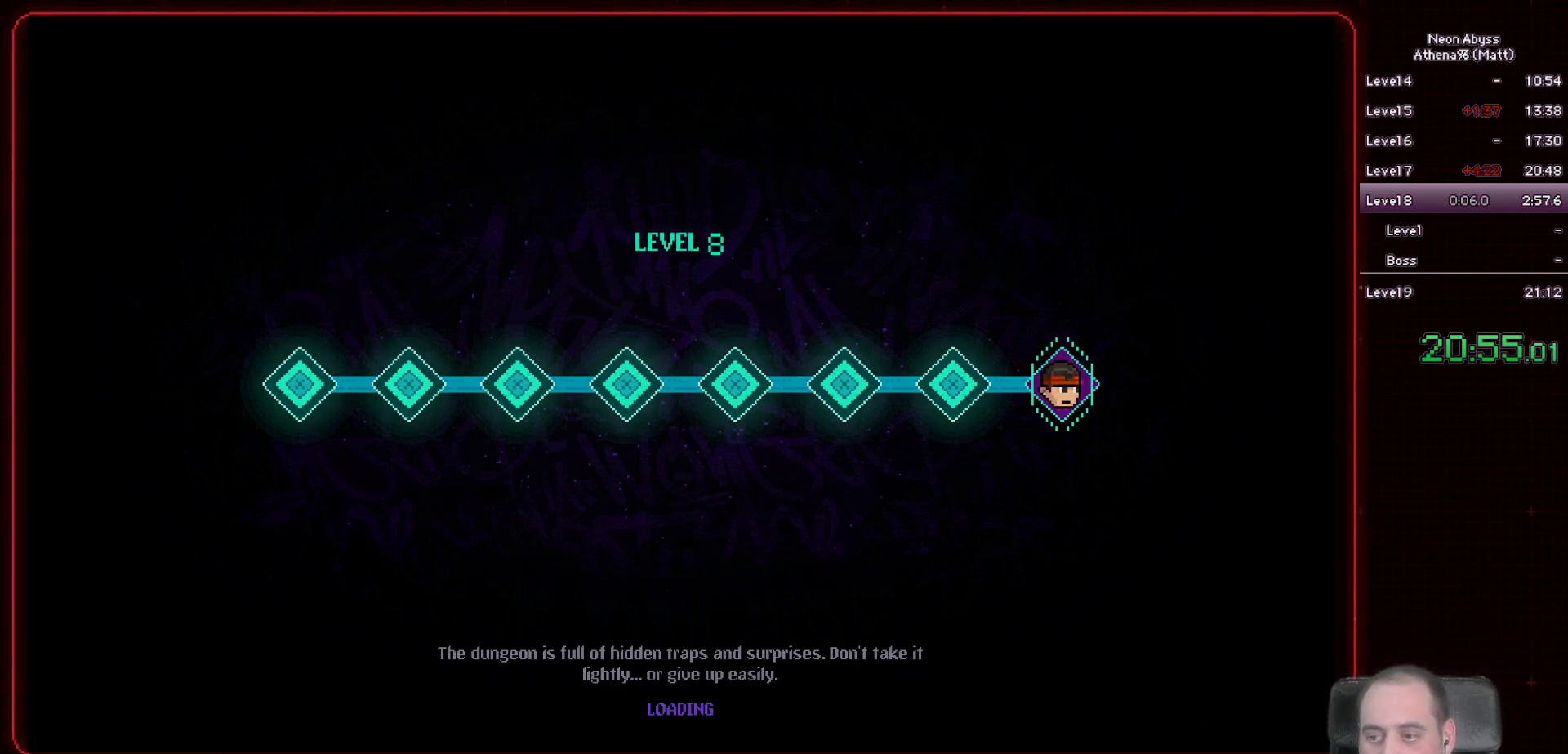
{"keys": [], "mouse": ["left"], "events": [[100, "mouse_left", "up"], [250, "mouse_left", "down"], [367, "mouse_left", "up"], [483, "mouse_left", "down"]]}
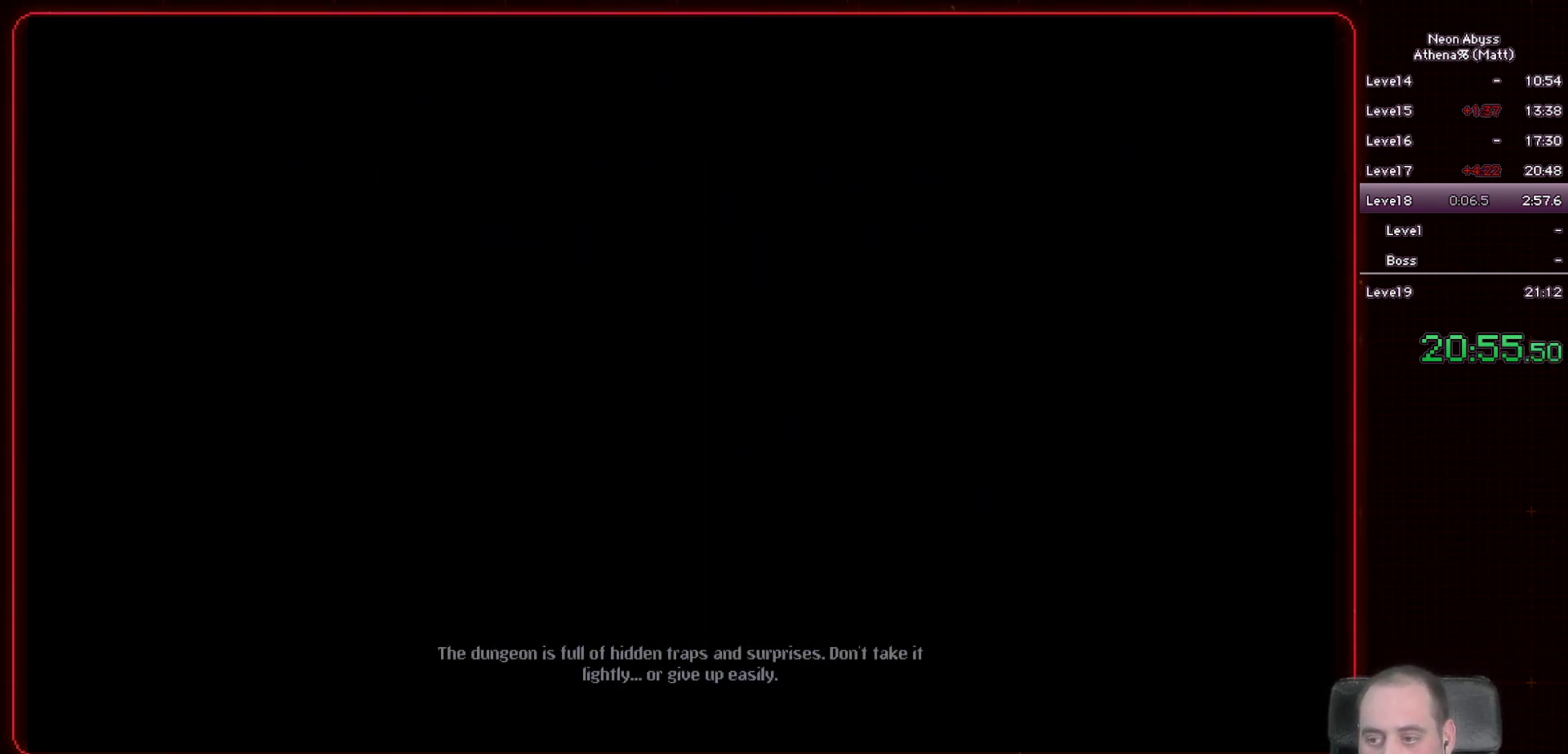
{"keys": [], "mouse": [], "events": [[100, "mouse_left", "up"]]}
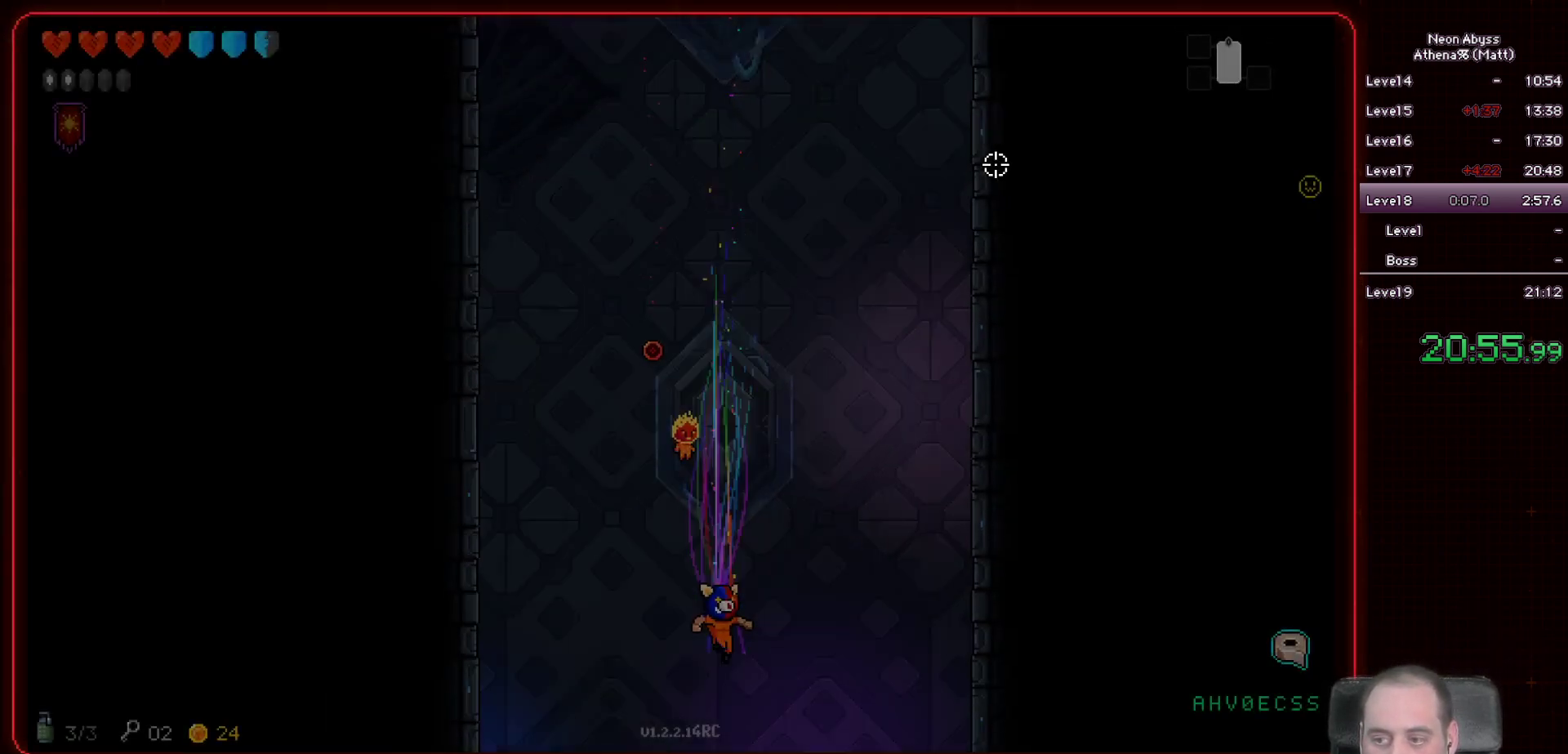
{"keys": [], "mouse": [], "events": []}
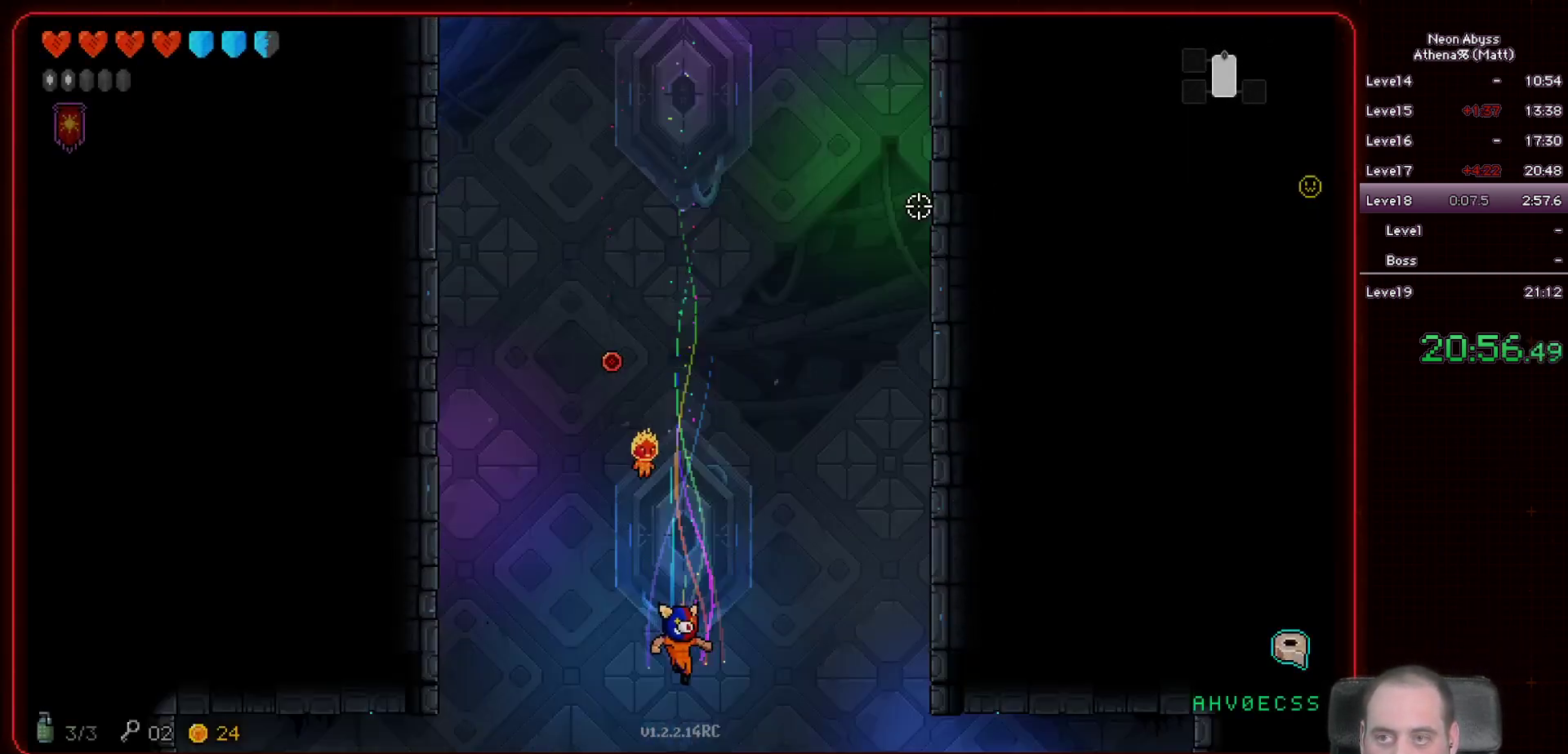
{"keys": [], "mouse": [], "events": []}
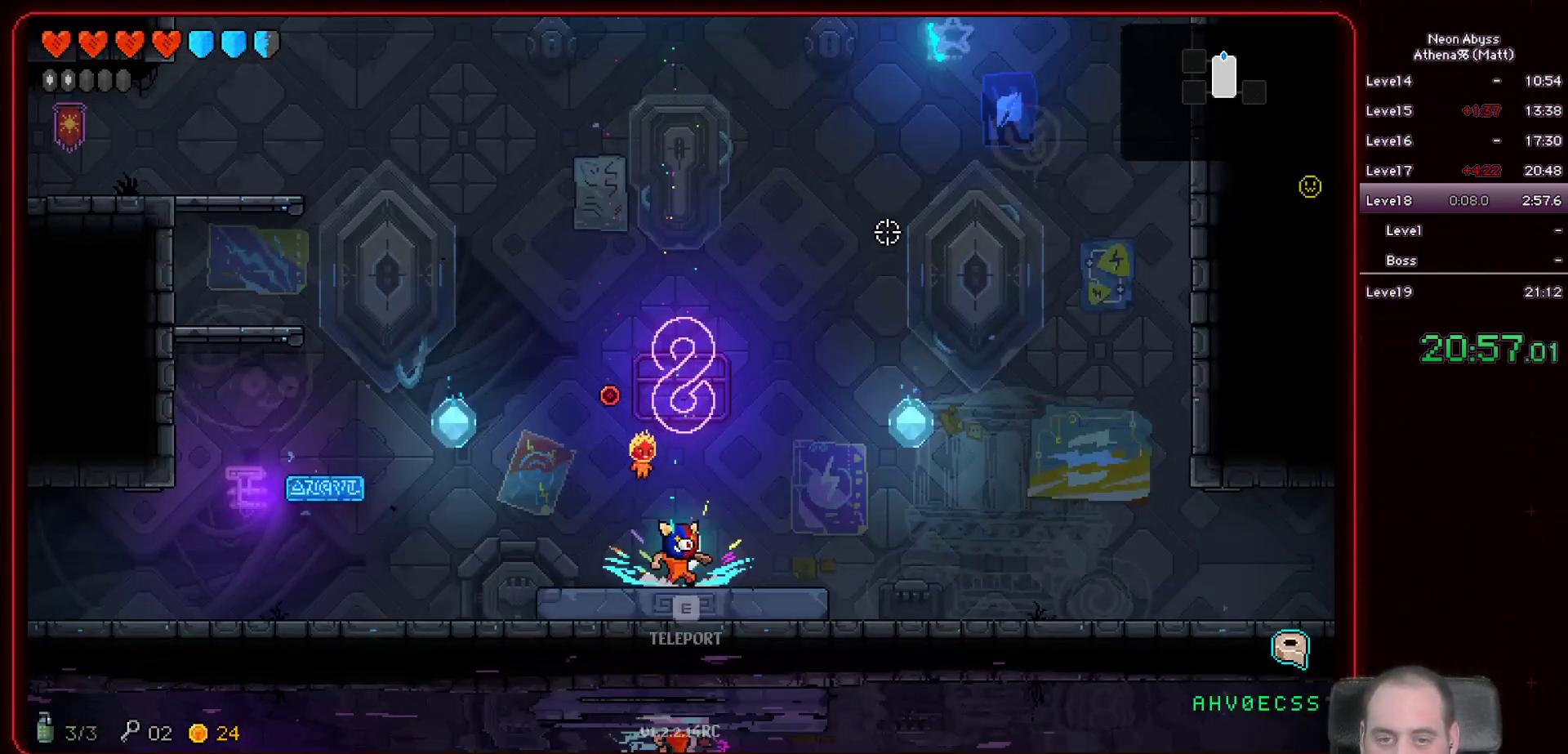
{"keys": ["d", "shift"], "mouse": [], "events": [[67, "d", "down"], [383, "shift", "down"]]}
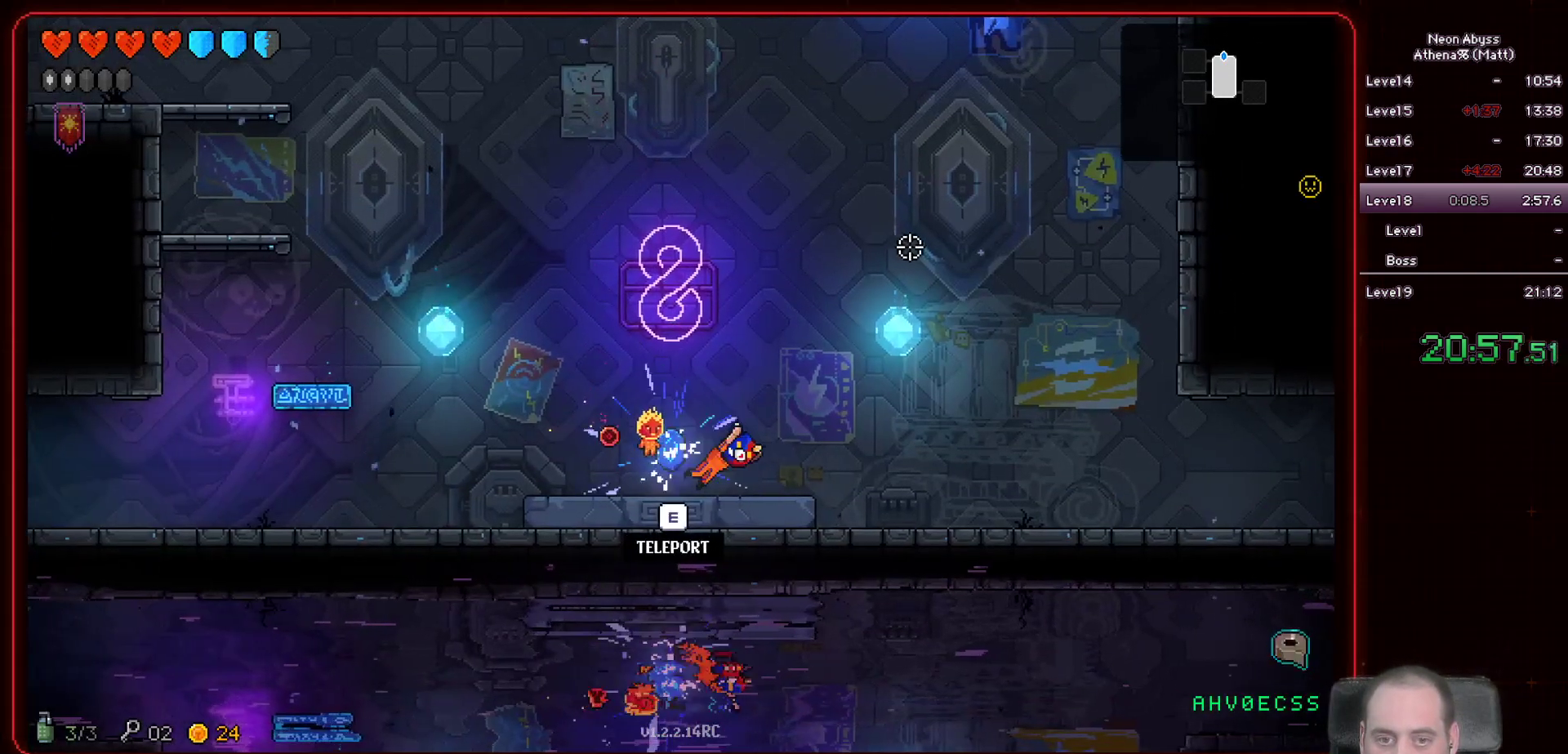
{"keys": ["d"], "mouse": [], "events": [[83, "shift", "up"]]}
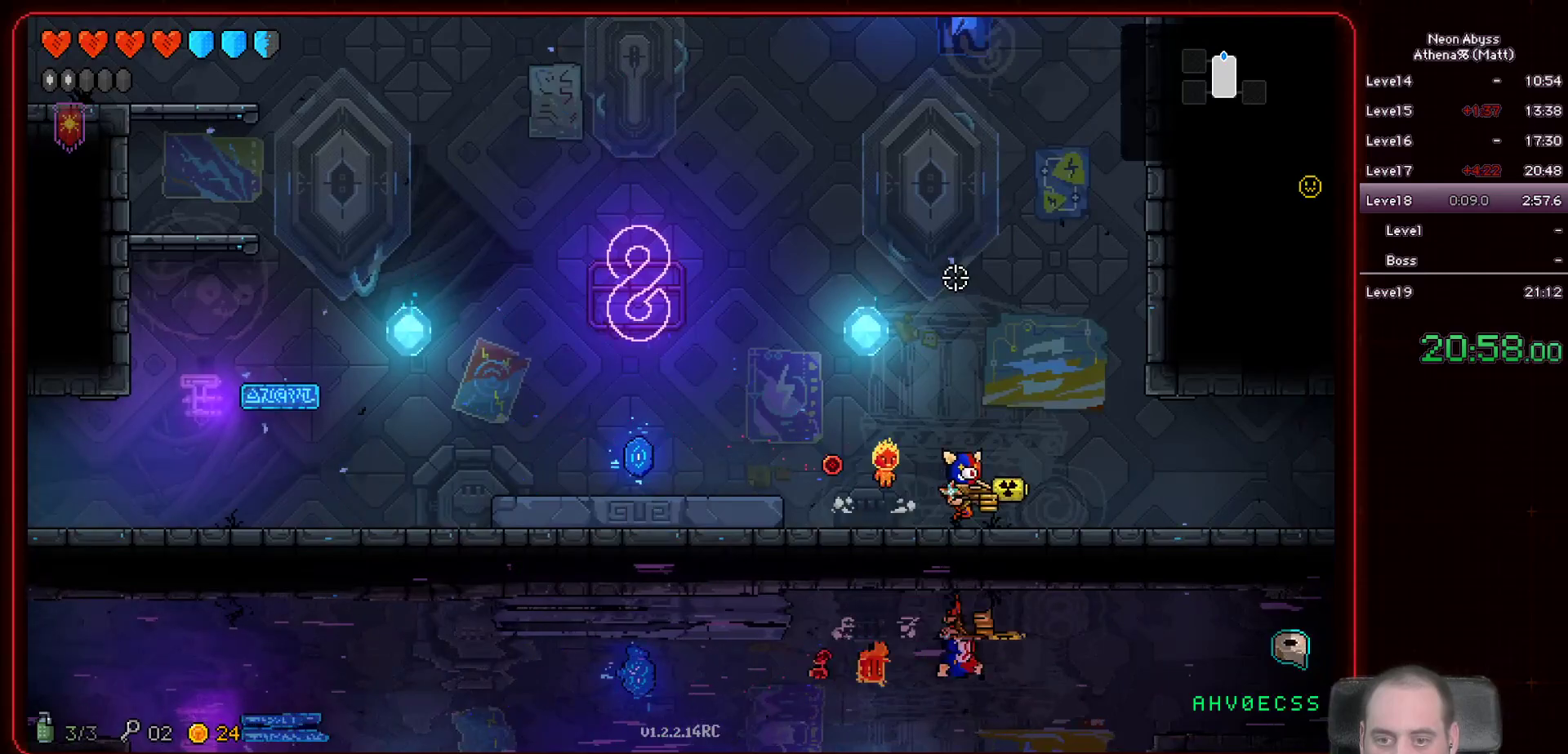
{"keys": ["d"], "mouse": [], "events": []}
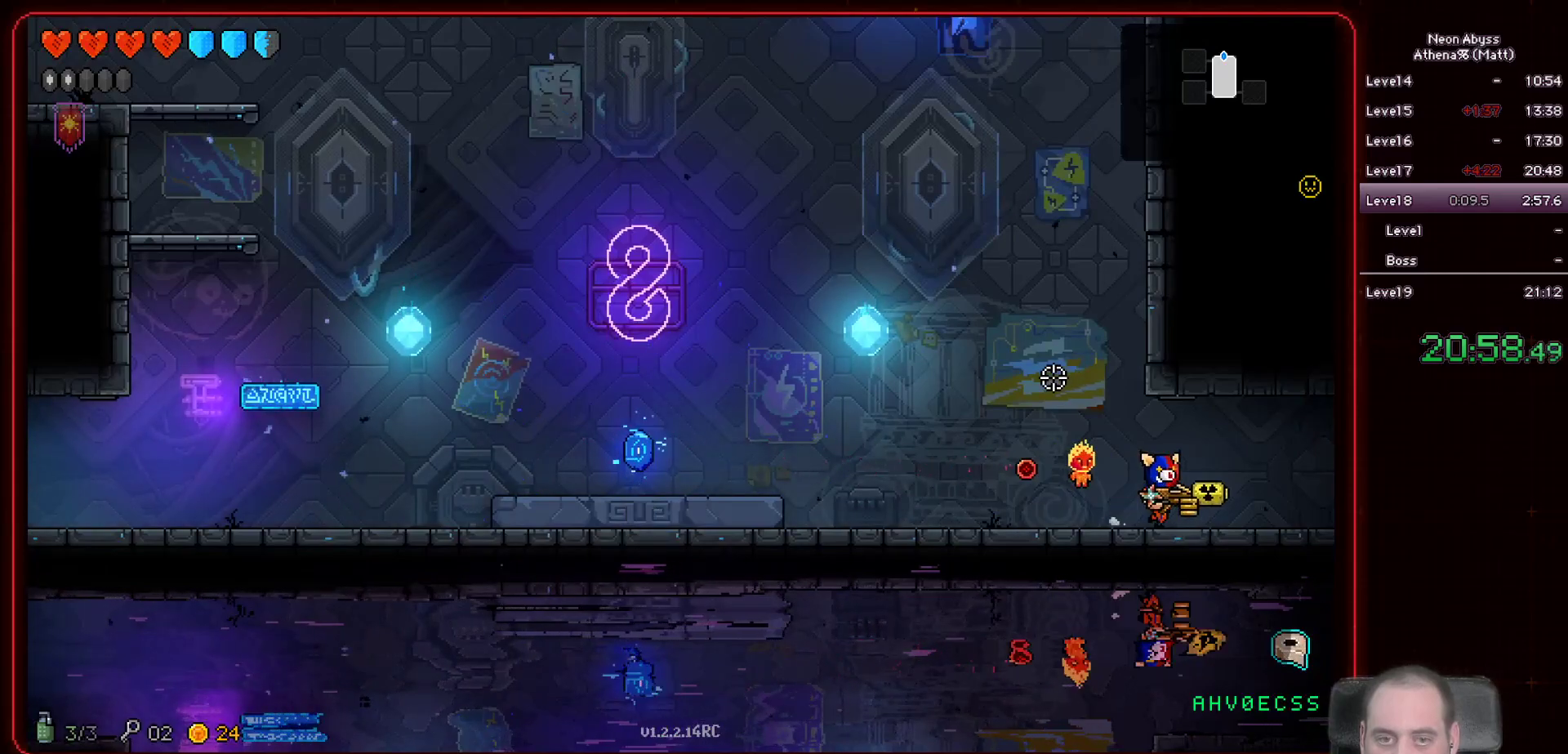
{"keys": ["d"], "mouse": [], "events": []}
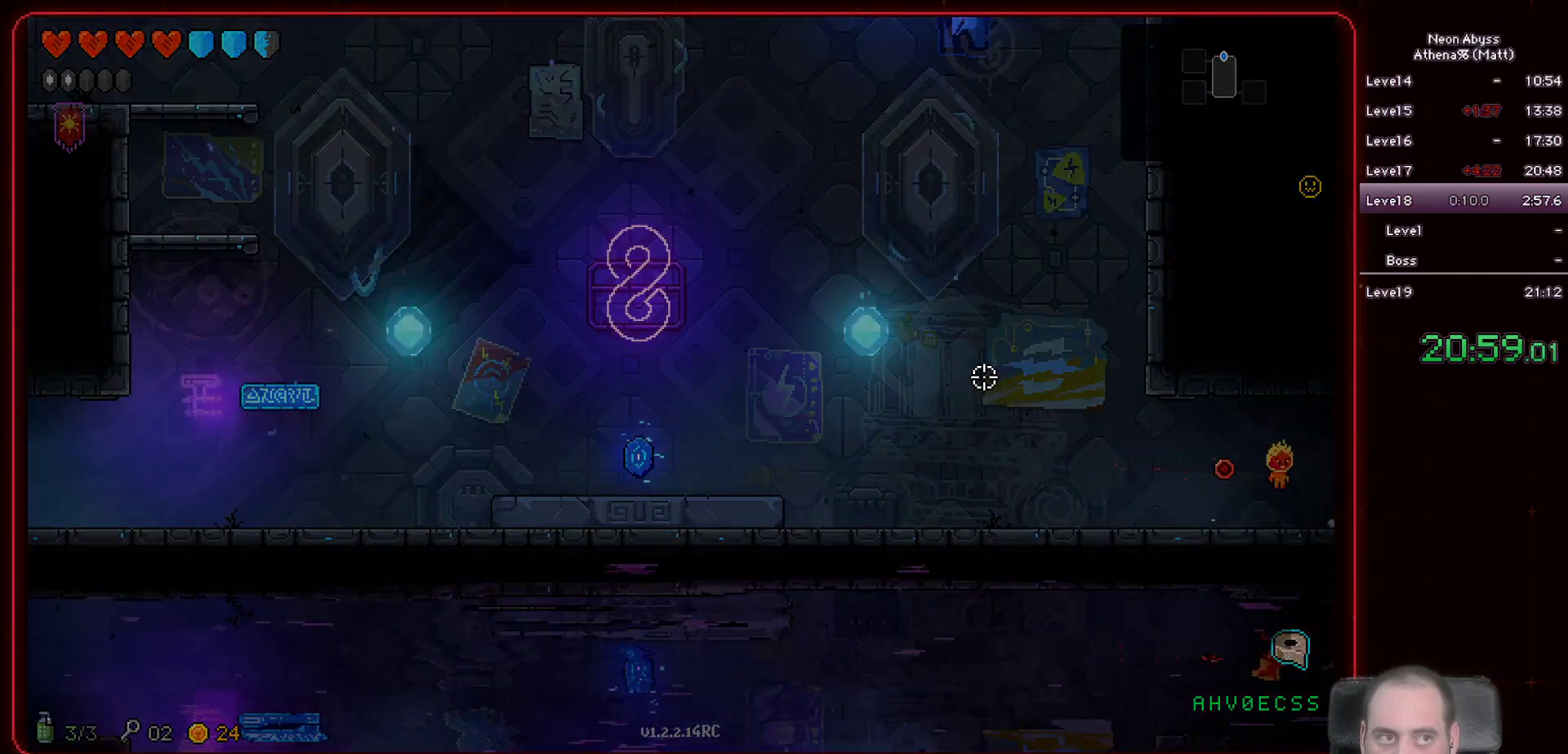
{"keys": ["d"], "mouse": [], "events": []}
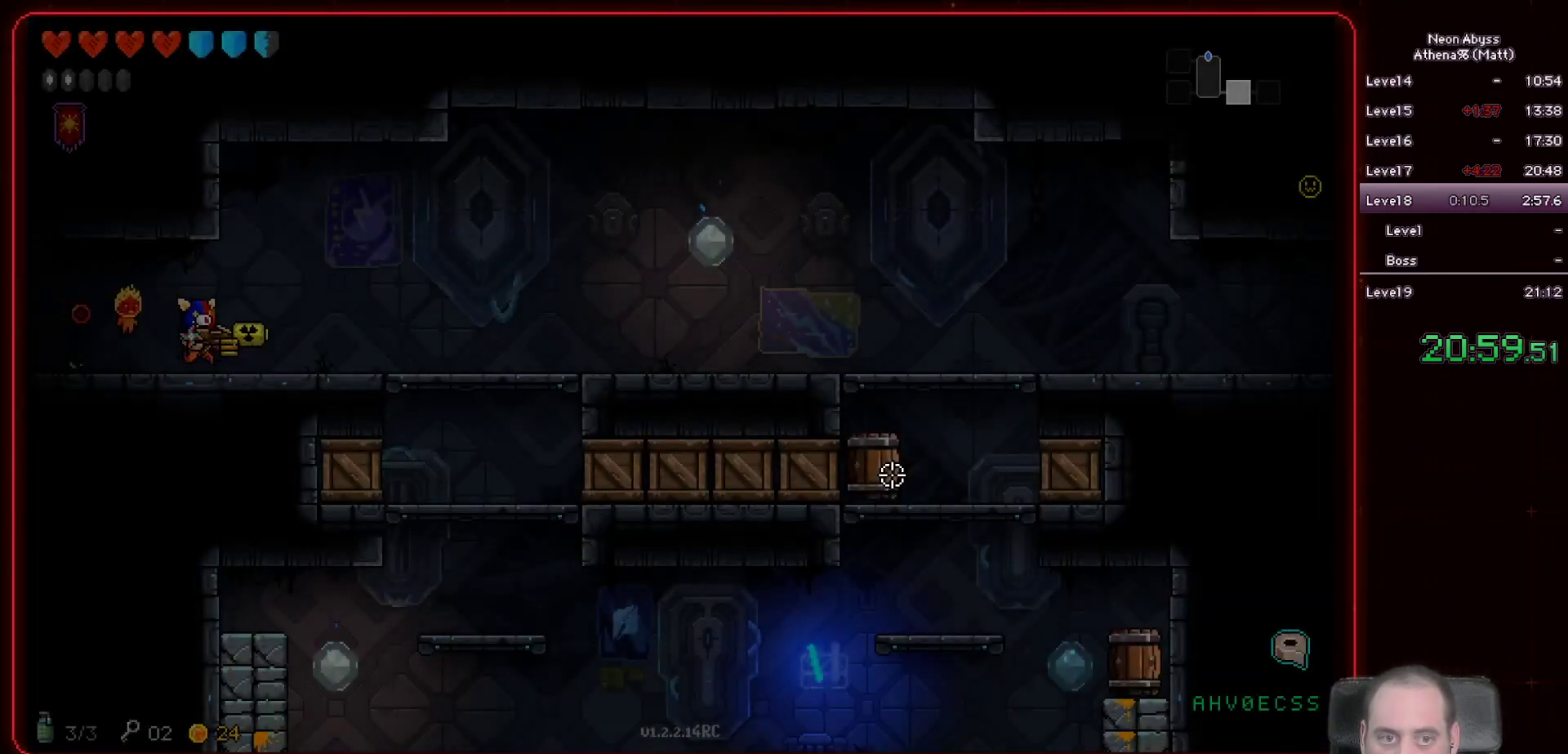
{"keys": [], "mouse": [], "events": [[17, "d", "up"], [217, "d", "down"], [483, "d", "up"]]}
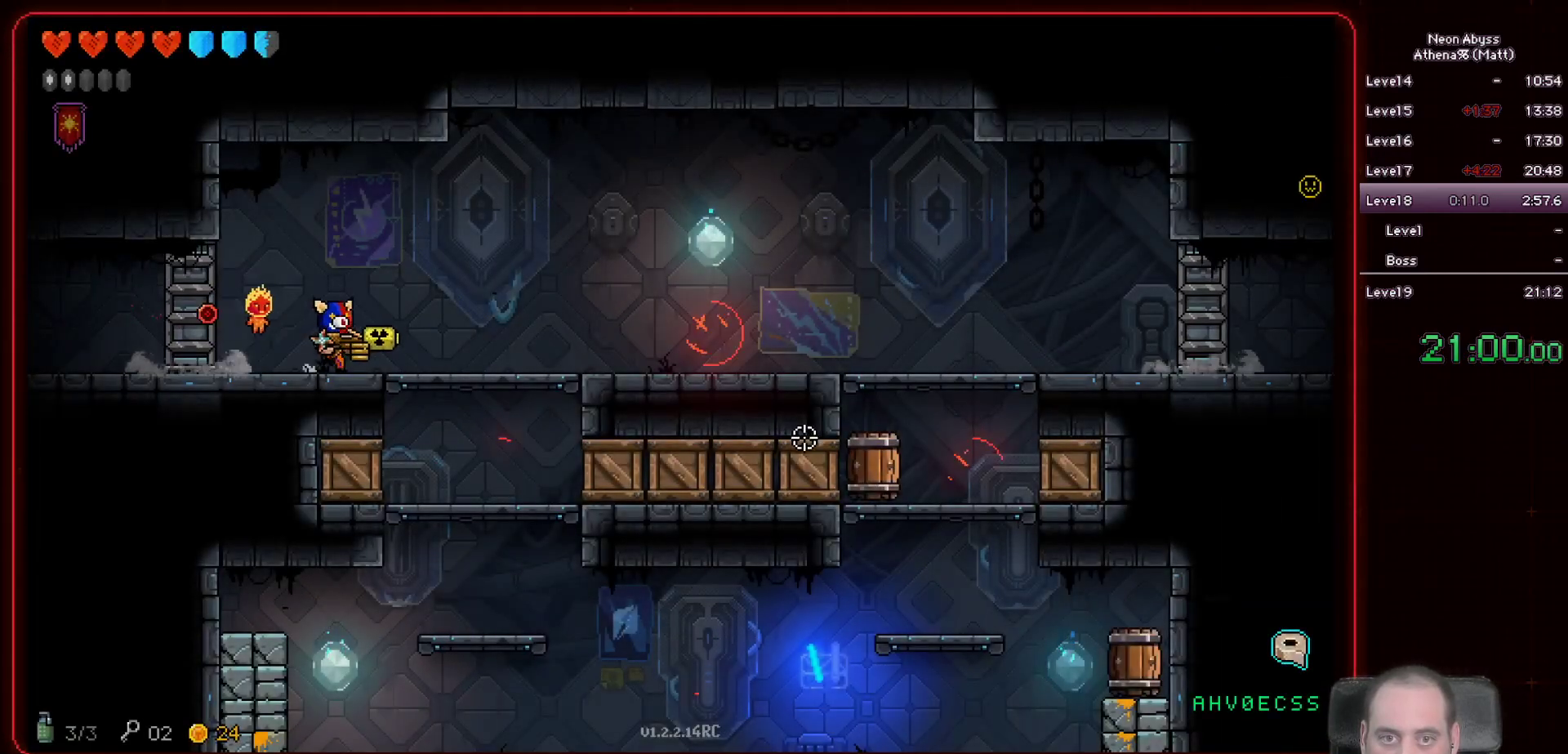
{"keys": [], "mouse": ["left"], "events": [[50, "mouse_left", "down"], [367, "a", "down"], [483, "a", "up"]]}
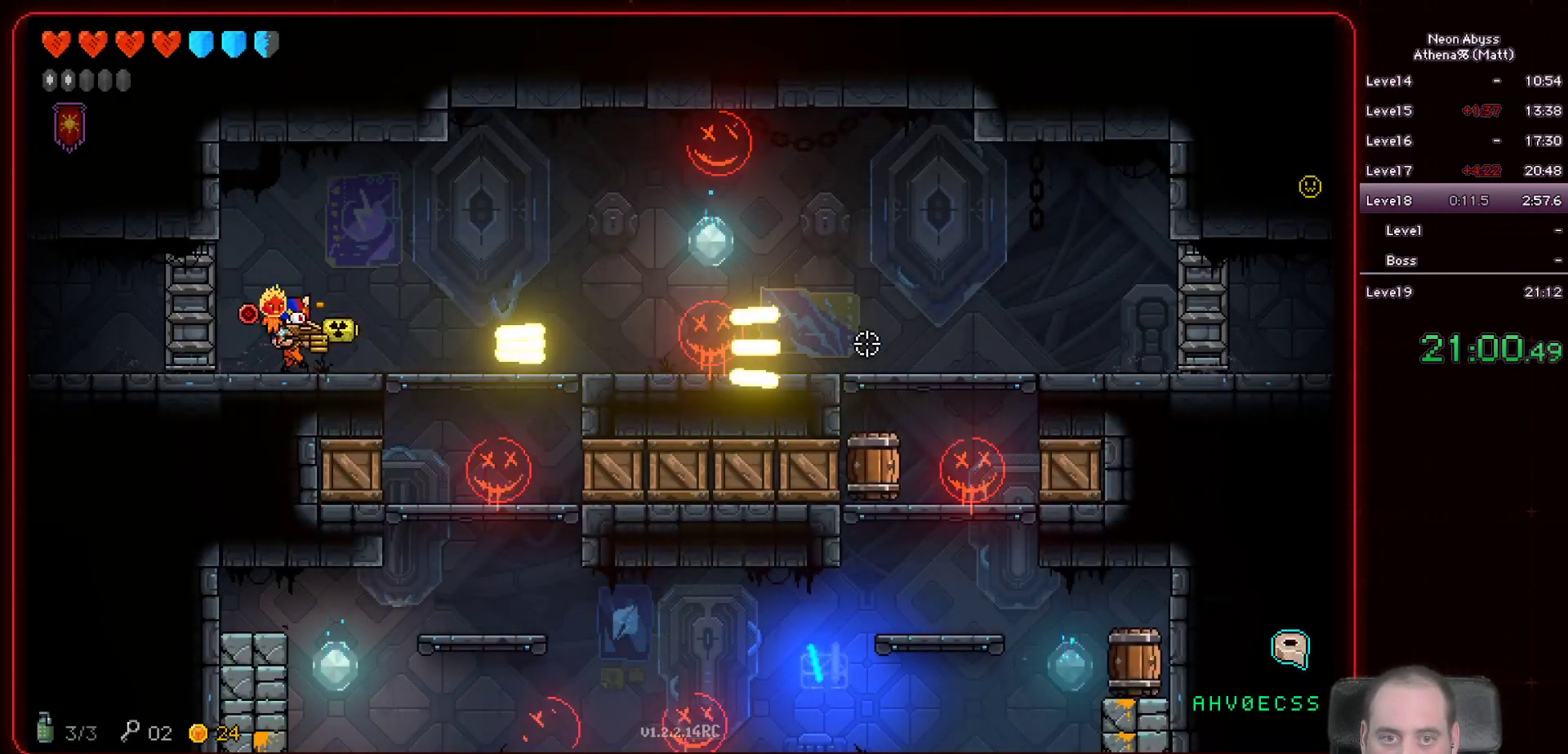
{"keys": [], "mouse": ["left"], "events": []}
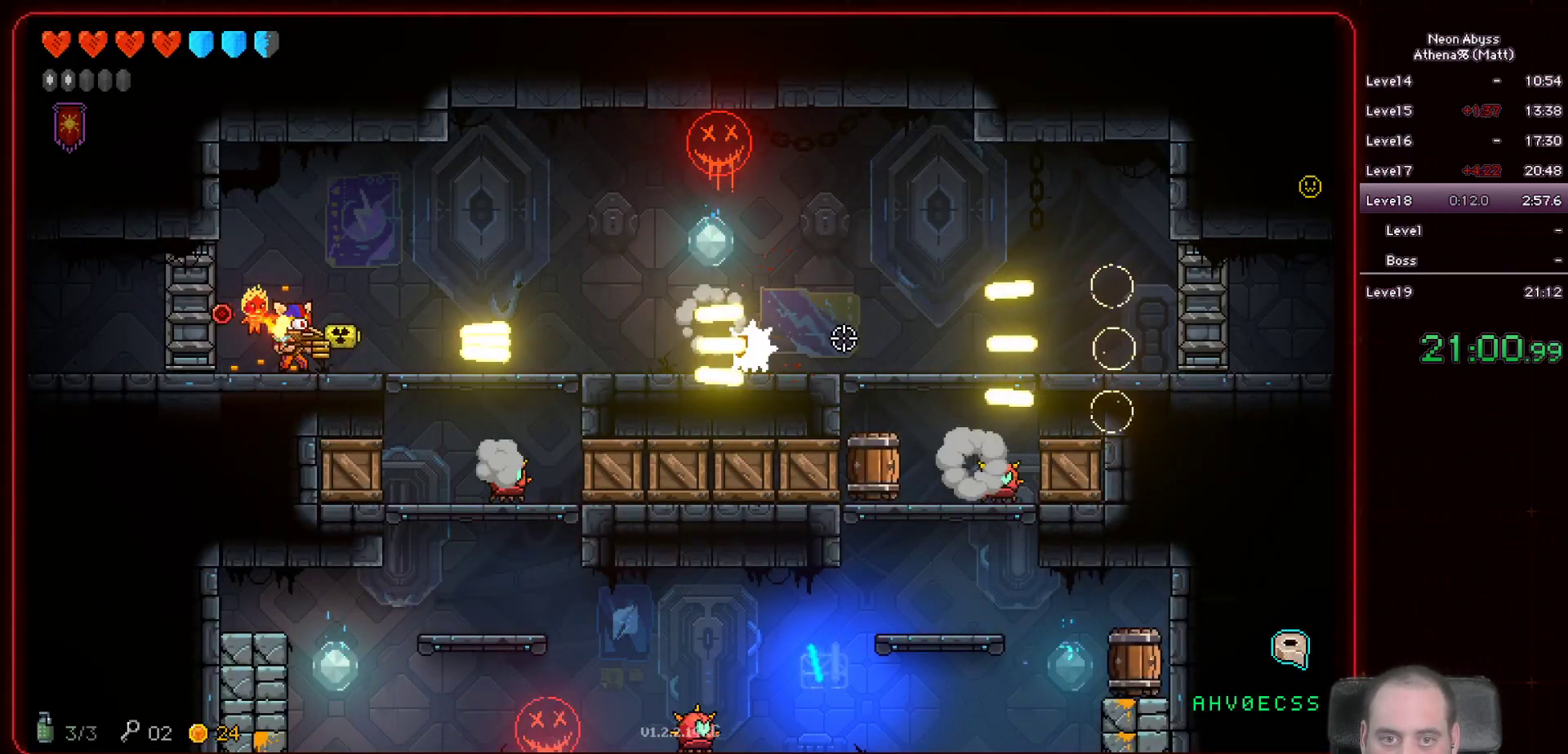
{"keys": [], "mouse": ["left"], "events": []}
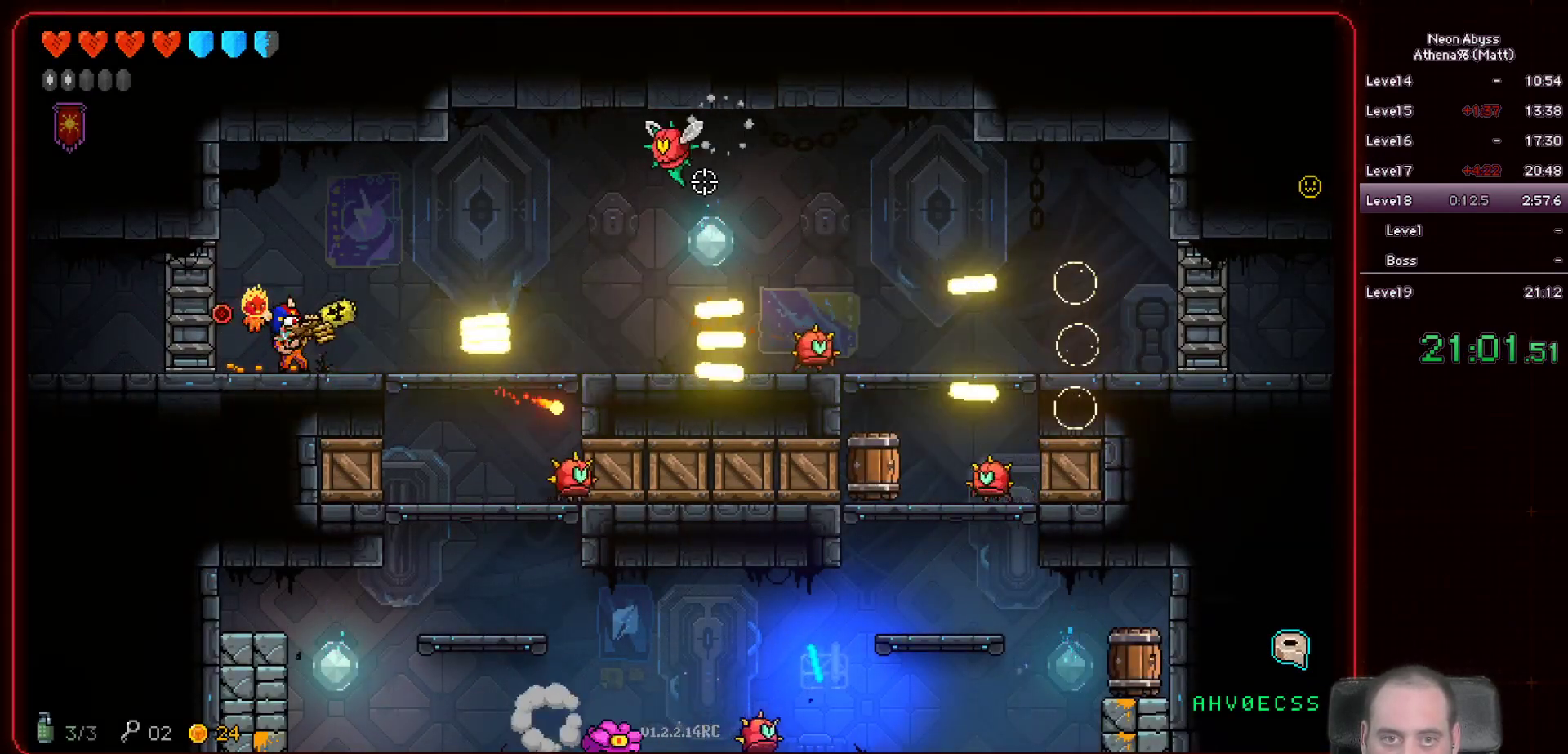
{"keys": [], "mouse": ["left"], "events": []}
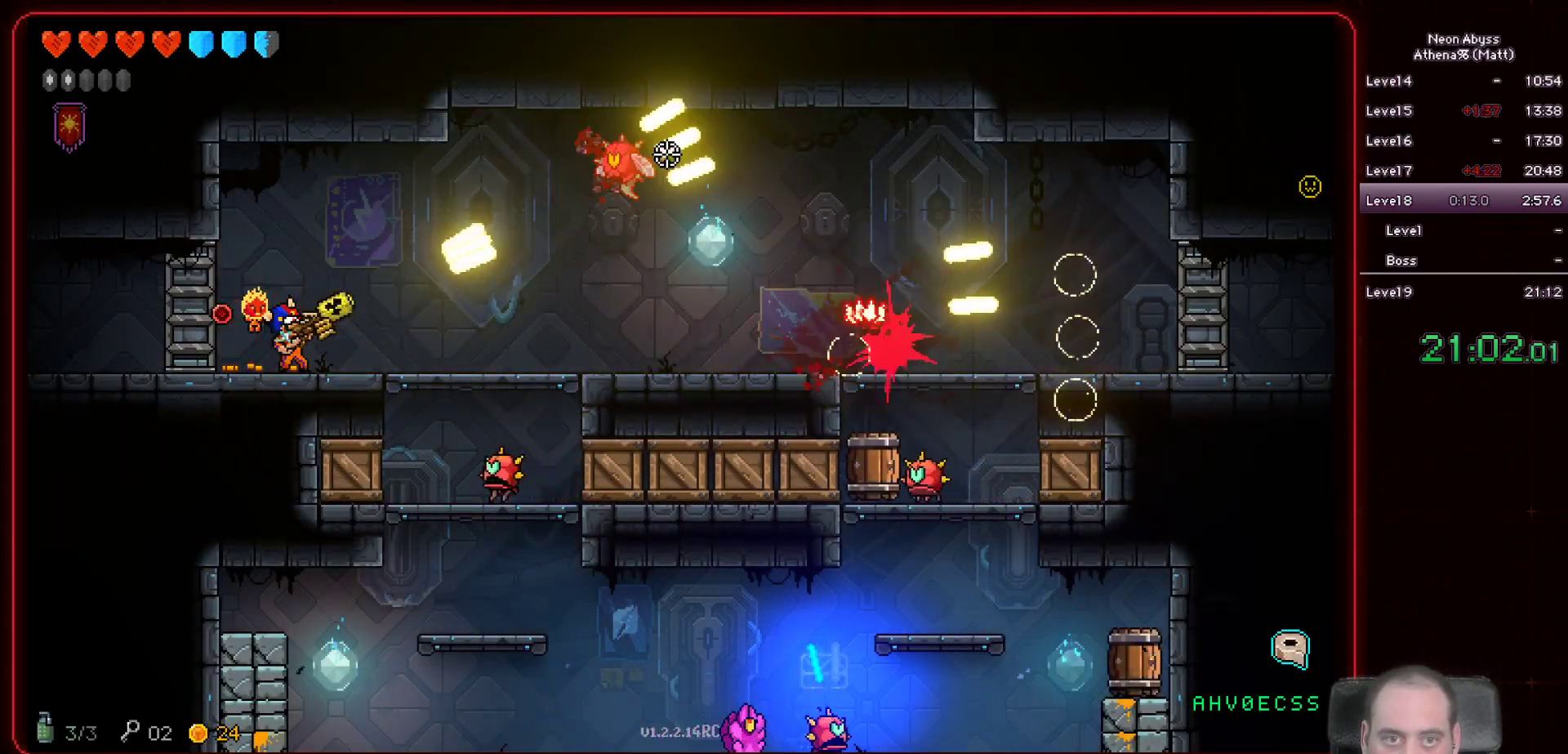
{"keys": ["a"], "mouse": ["left"], "events": [[383, "a", "down"]]}
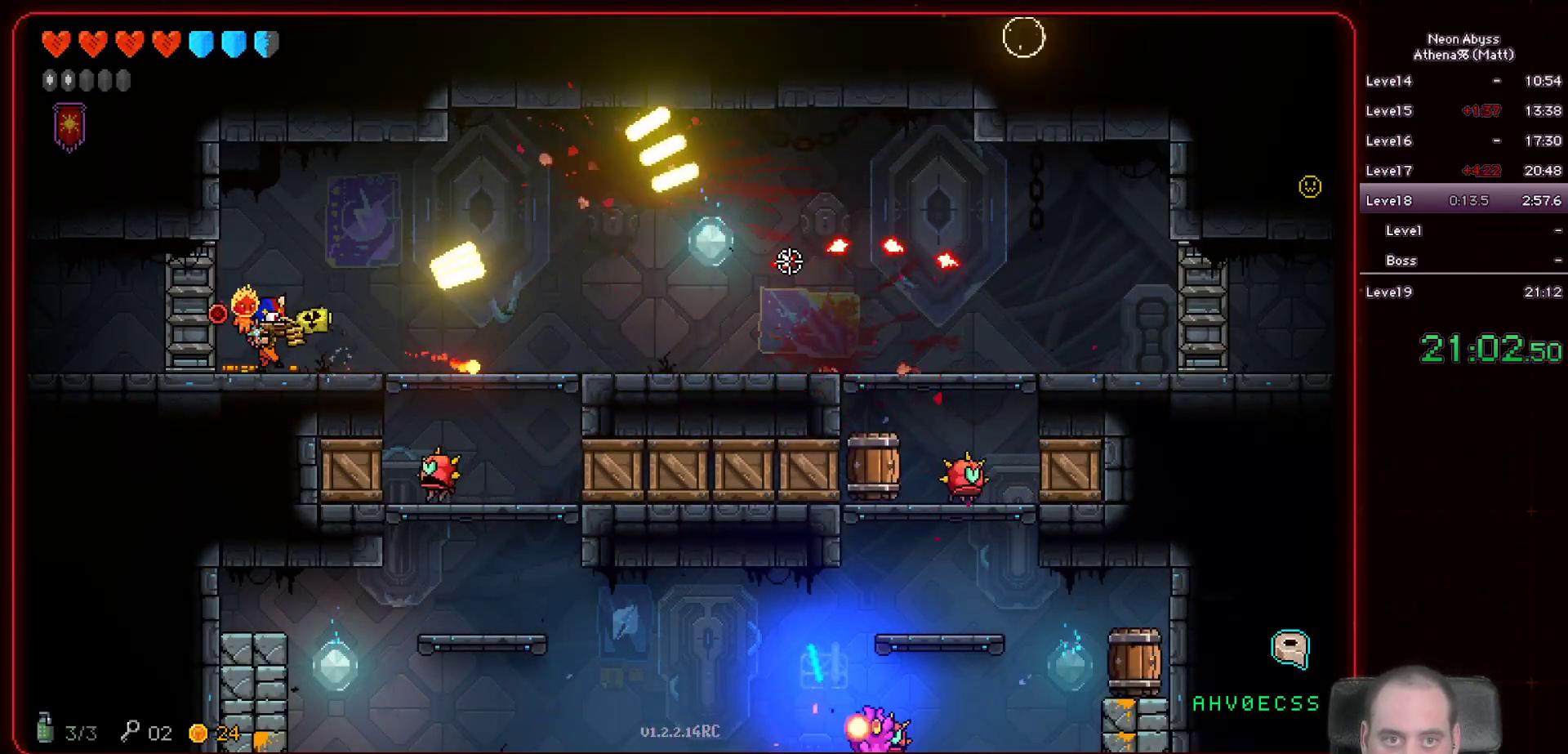
{"keys": [], "mouse": ["left"], "events": [[50, "a", "up"]]}
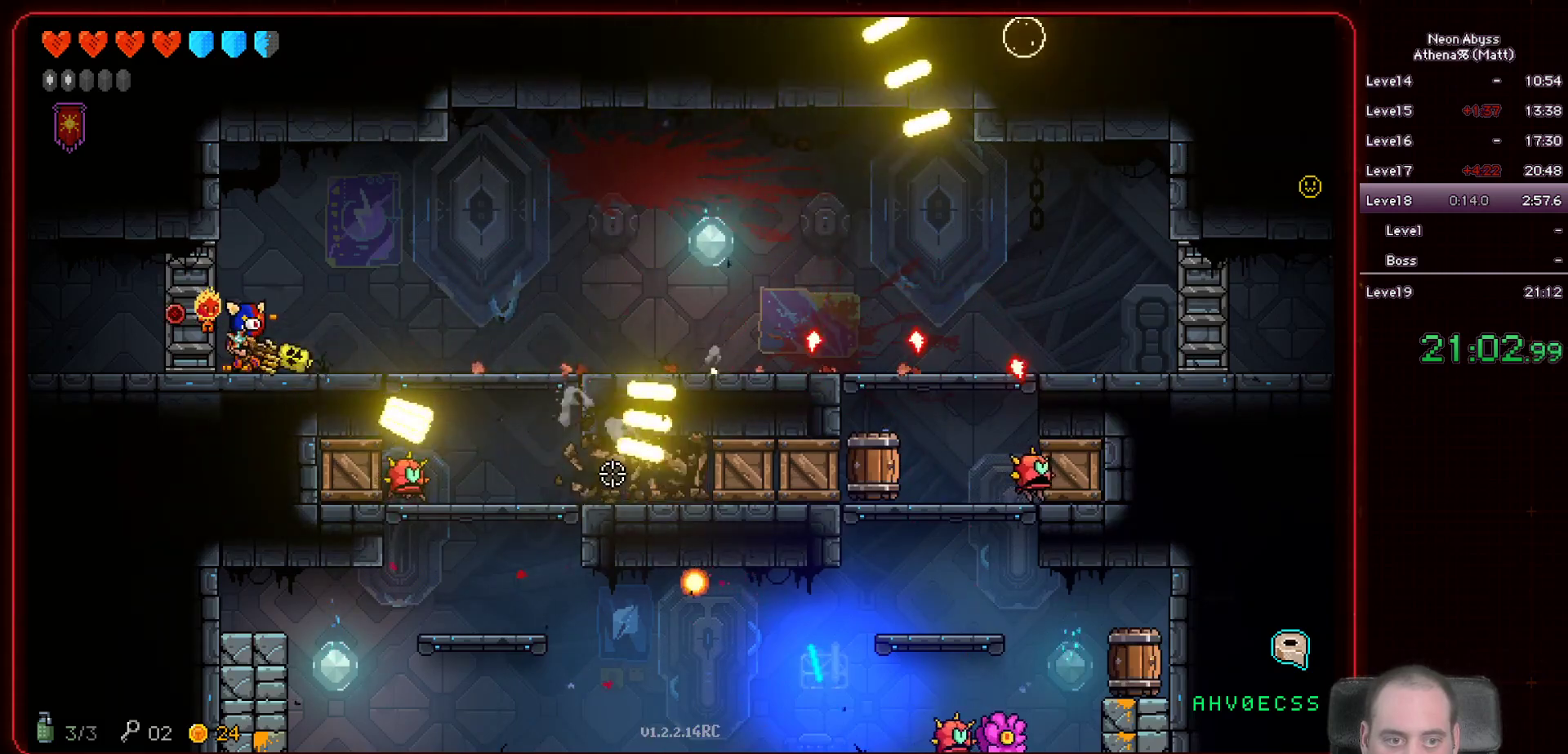
{"keys": ["a"], "mouse": ["left"], "events": [[500, "a", "down"]]}
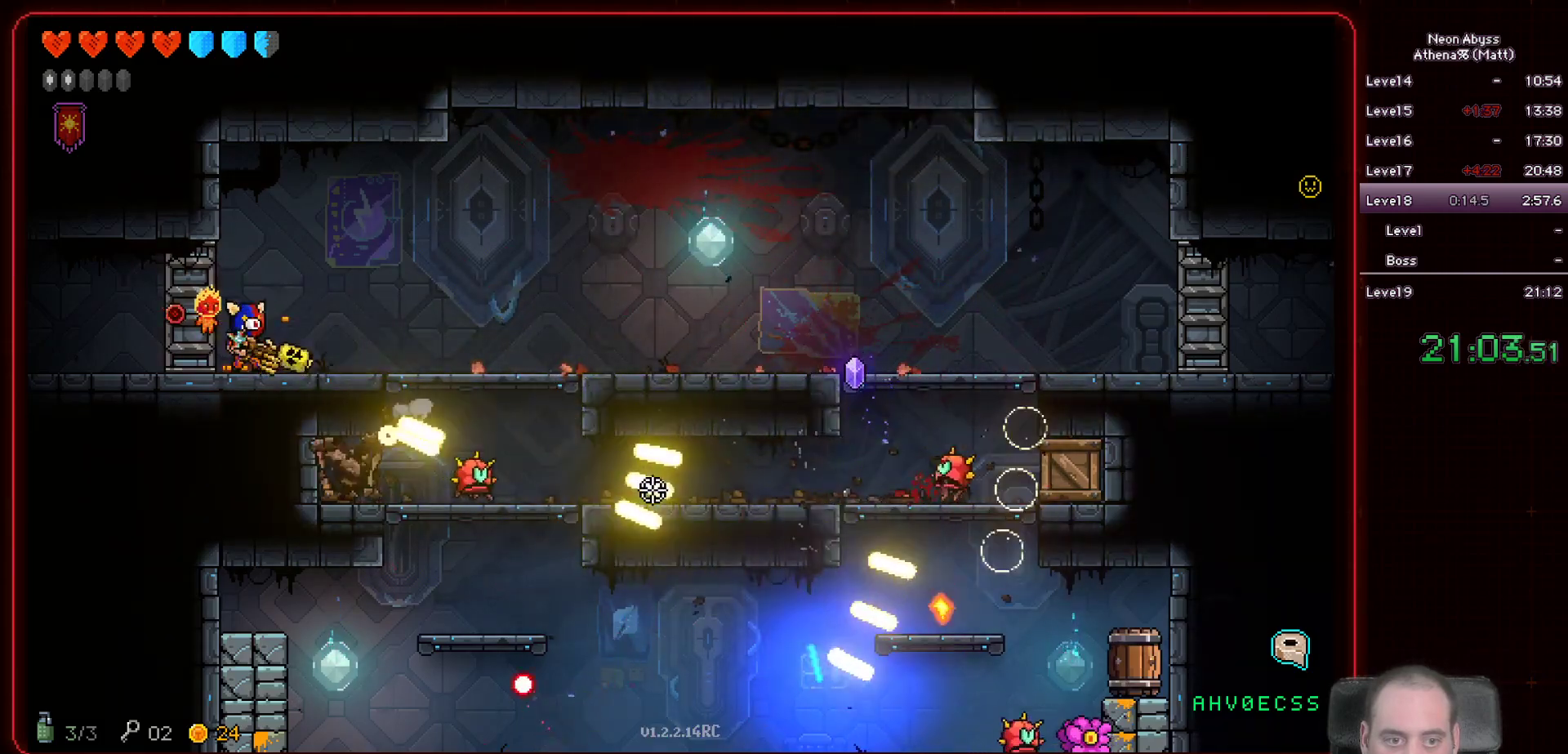
{"keys": [], "mouse": ["left"], "events": [[133, "a", "up"]]}
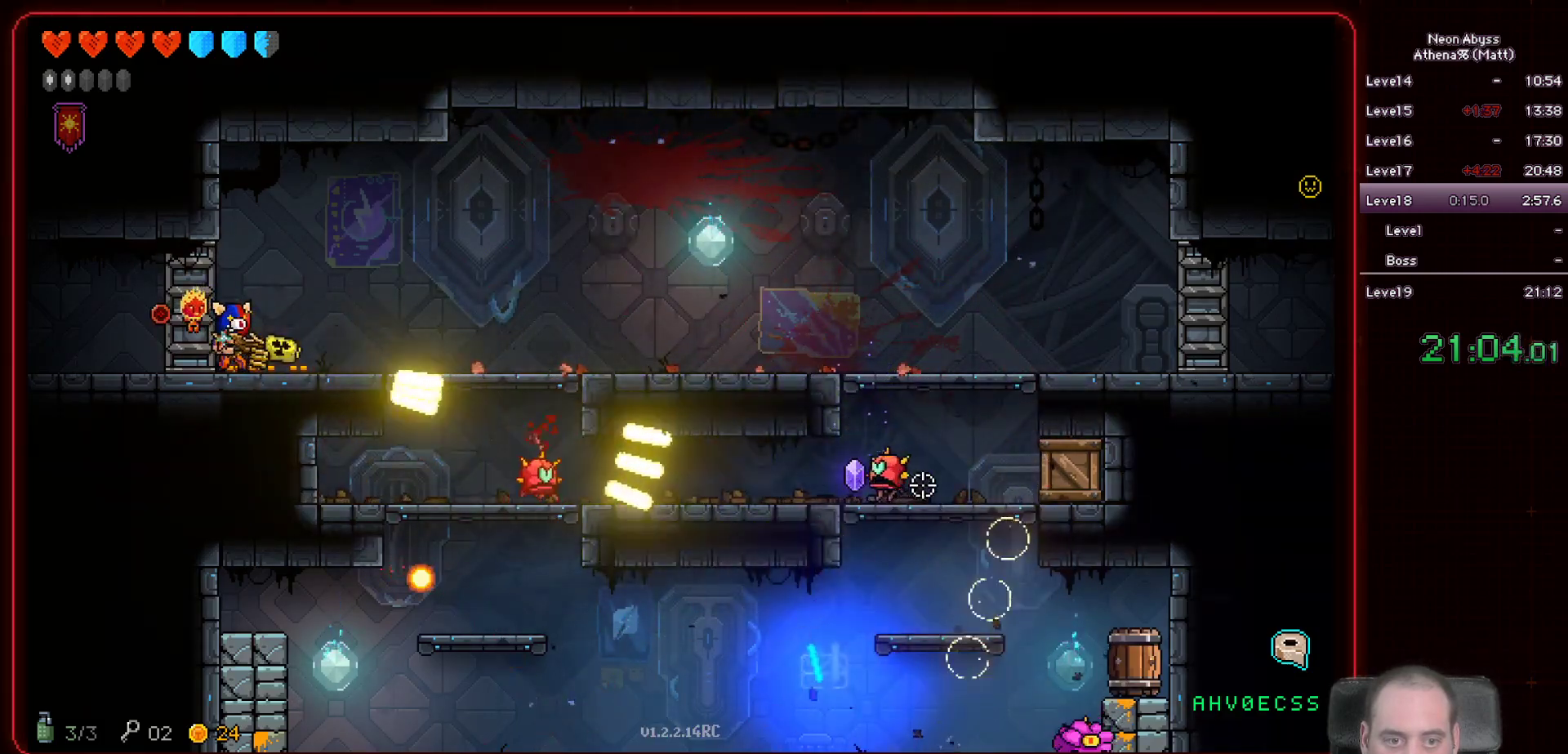
{"keys": [], "mouse": ["left"], "events": []}
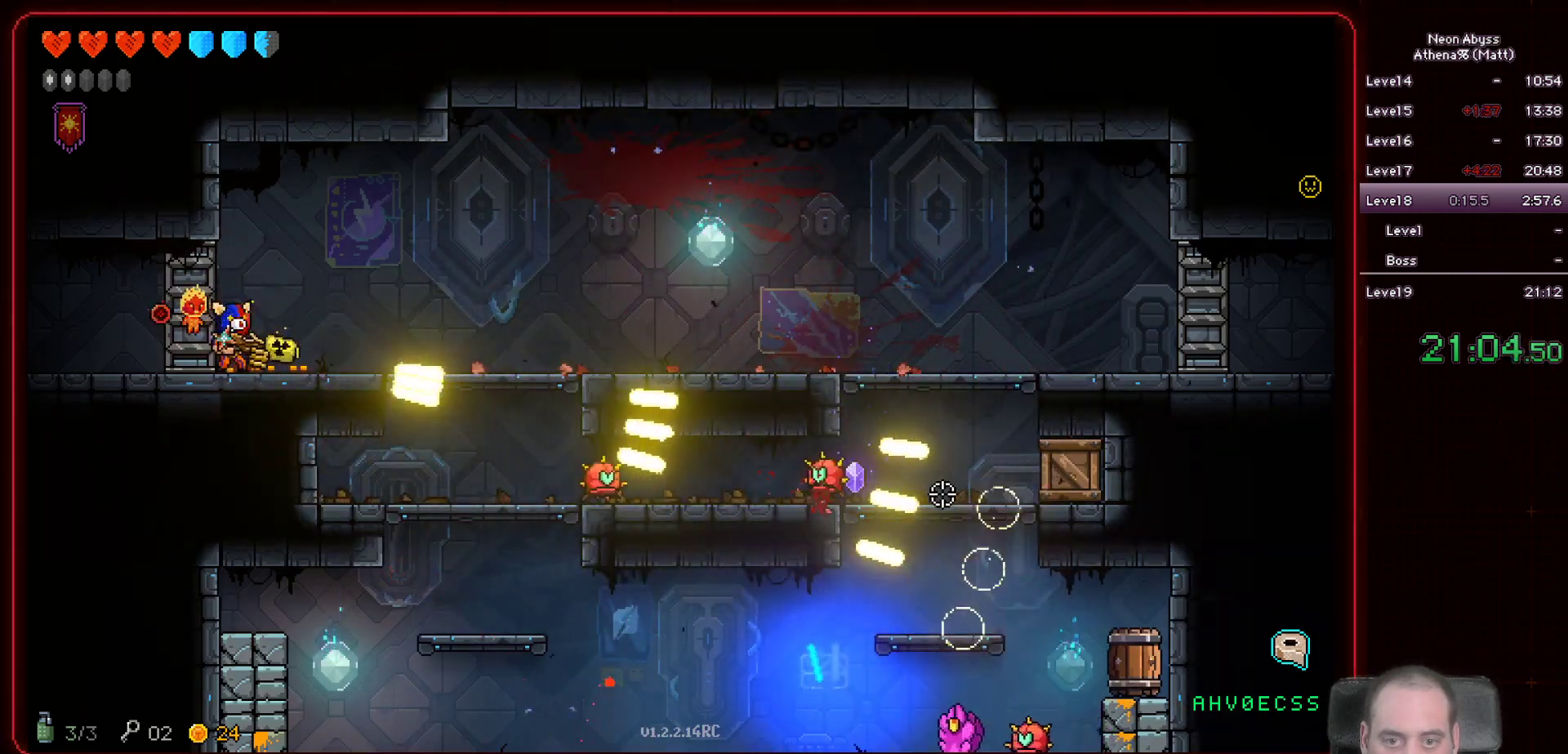
{"keys": [], "mouse": ["left"], "events": []}
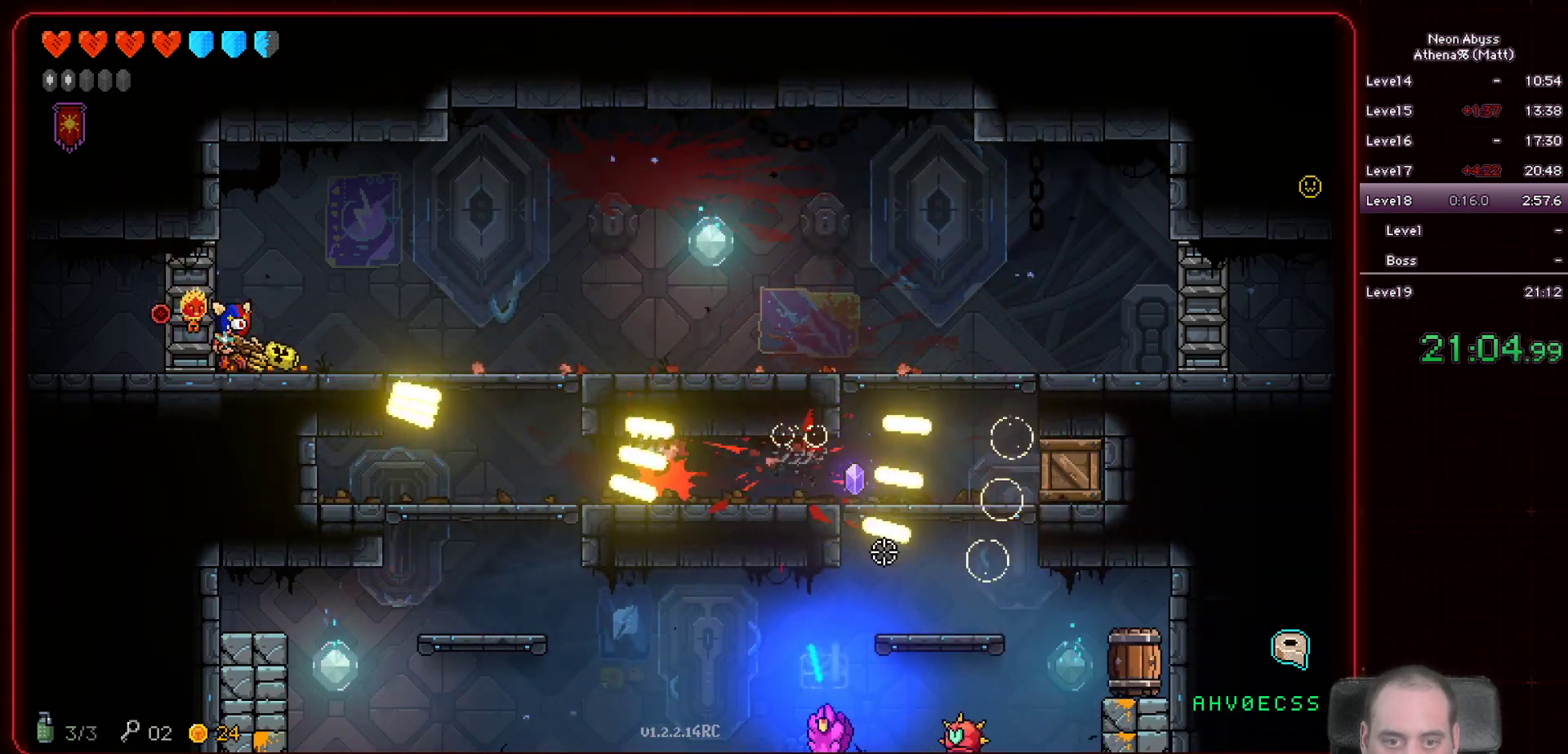
{"keys": [], "mouse": ["left"], "events": [[183, "d", "down"], [283, "d", "up"]]}
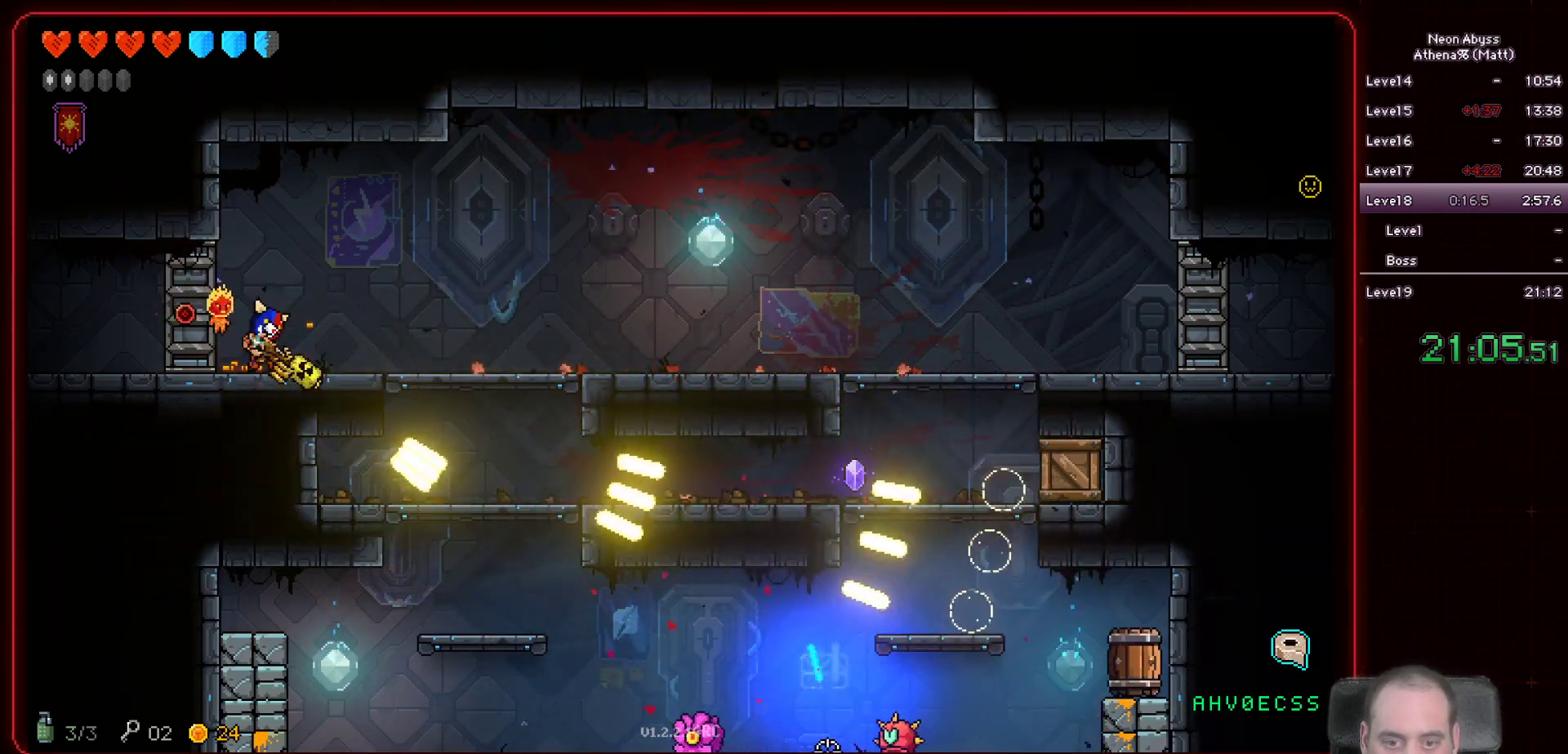
{"keys": [], "mouse": ["left"], "events": []}
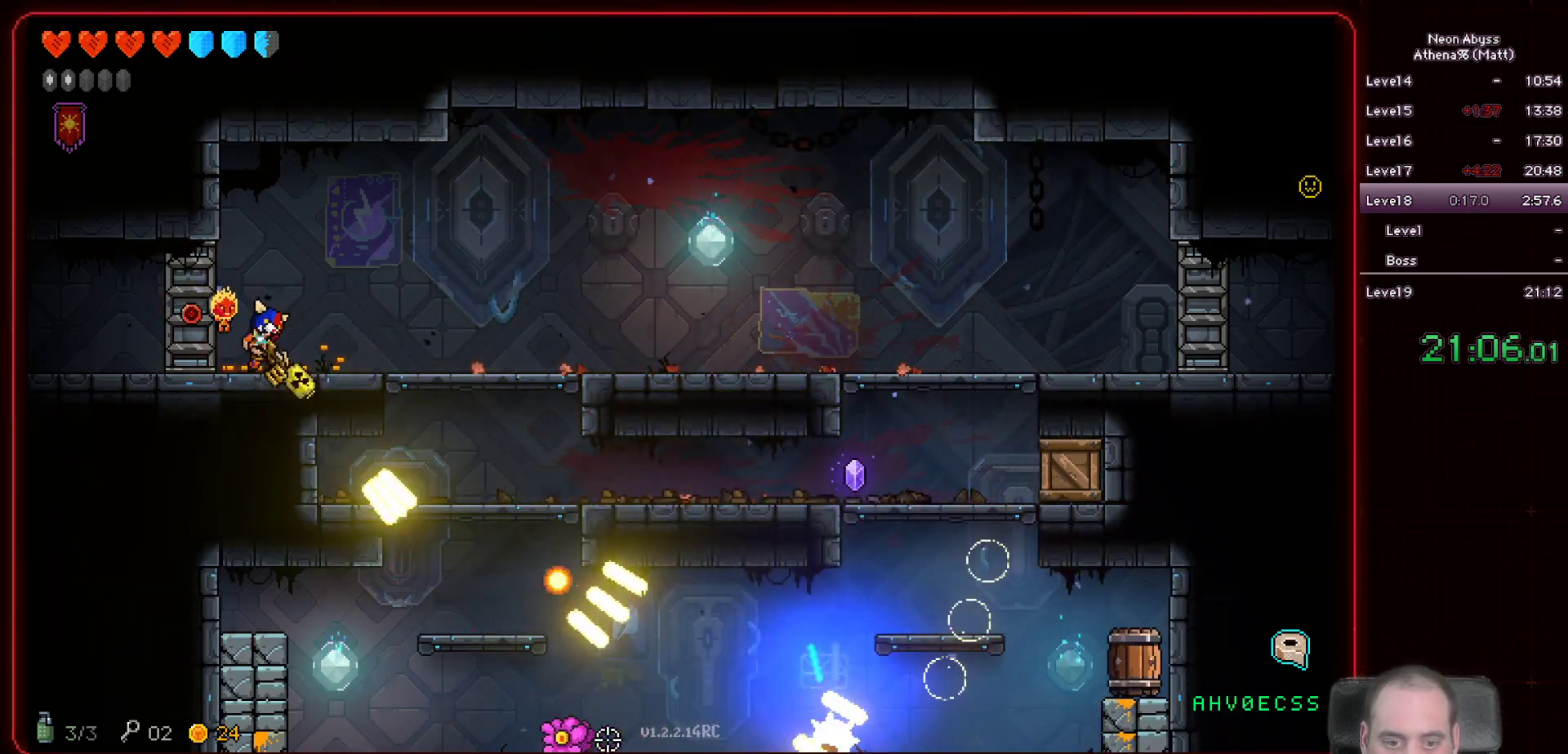
{"keys": [], "mouse": ["left"], "events": []}
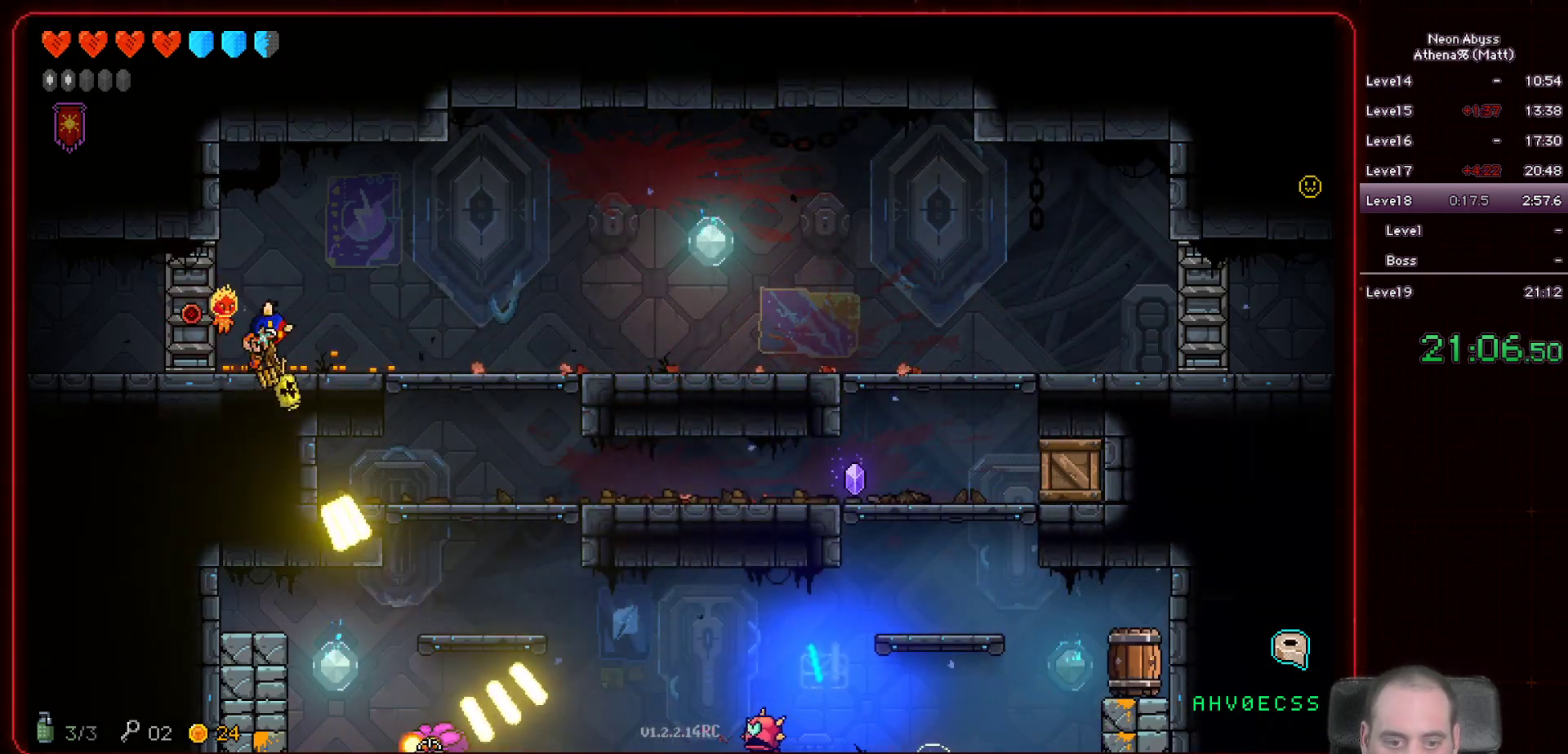
{"keys": ["d"], "mouse": ["left"], "events": [[200, "d", "down"]]}
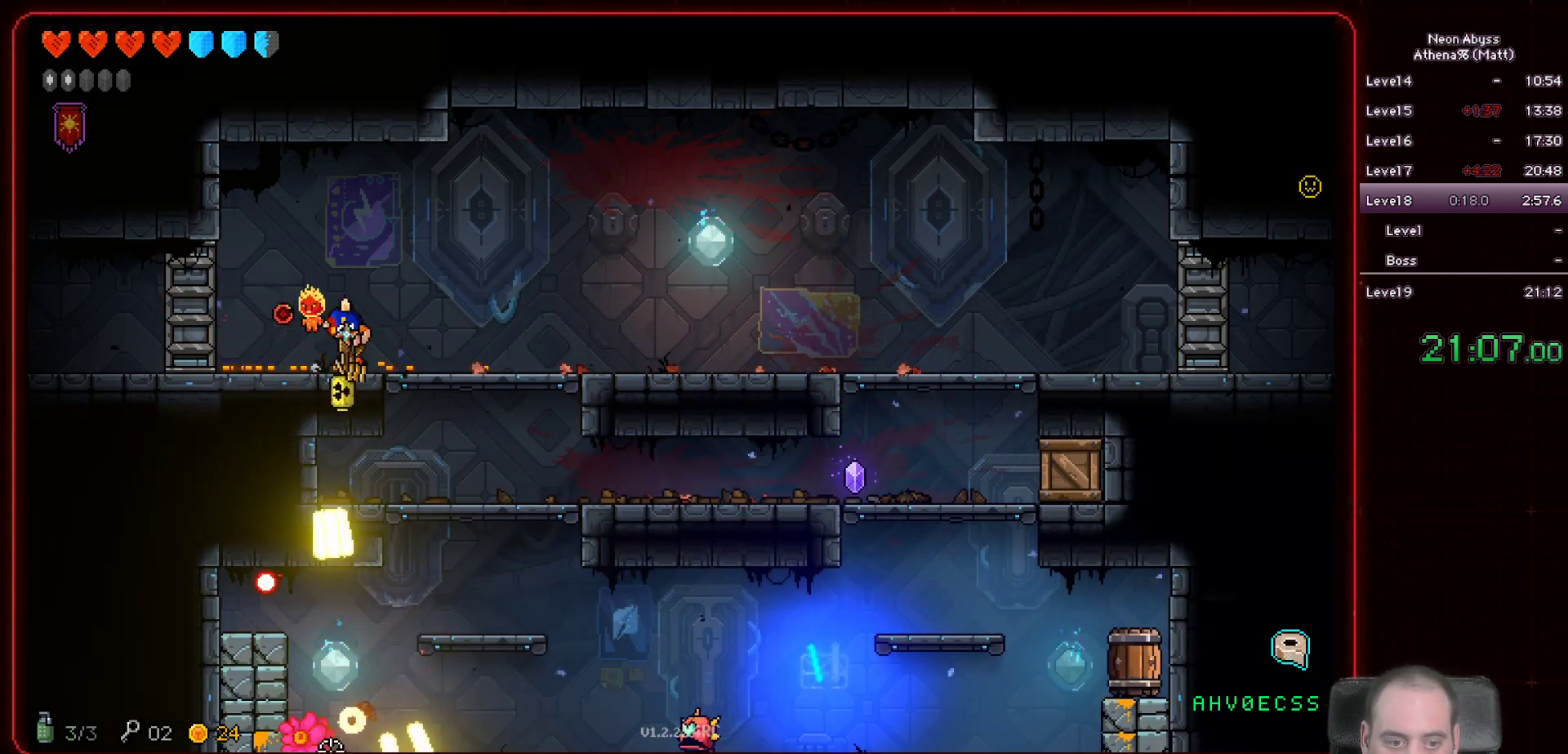
{"keys": ["d"], "mouse": ["left"], "events": []}
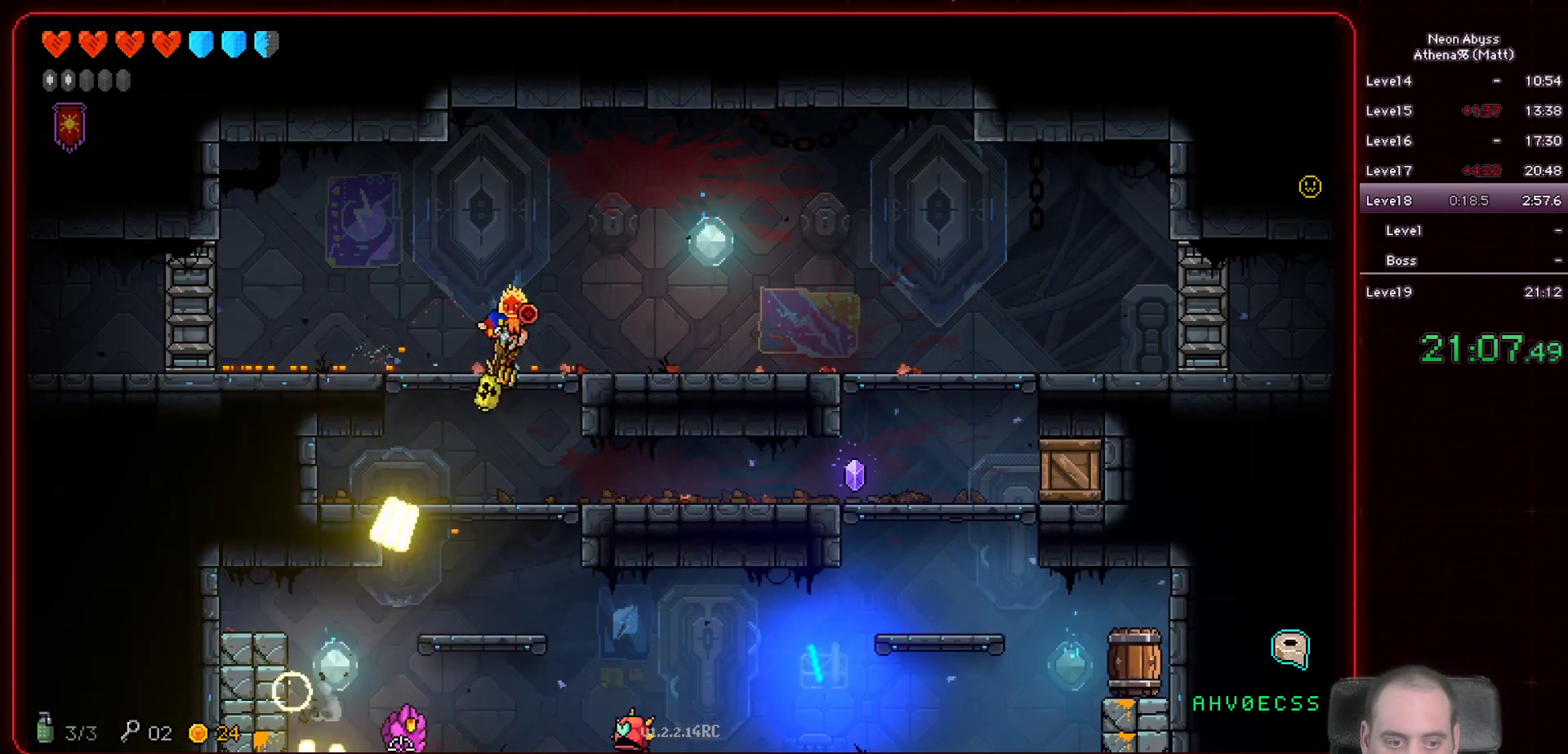
{"keys": ["d"], "mouse": ["left"], "events": []}
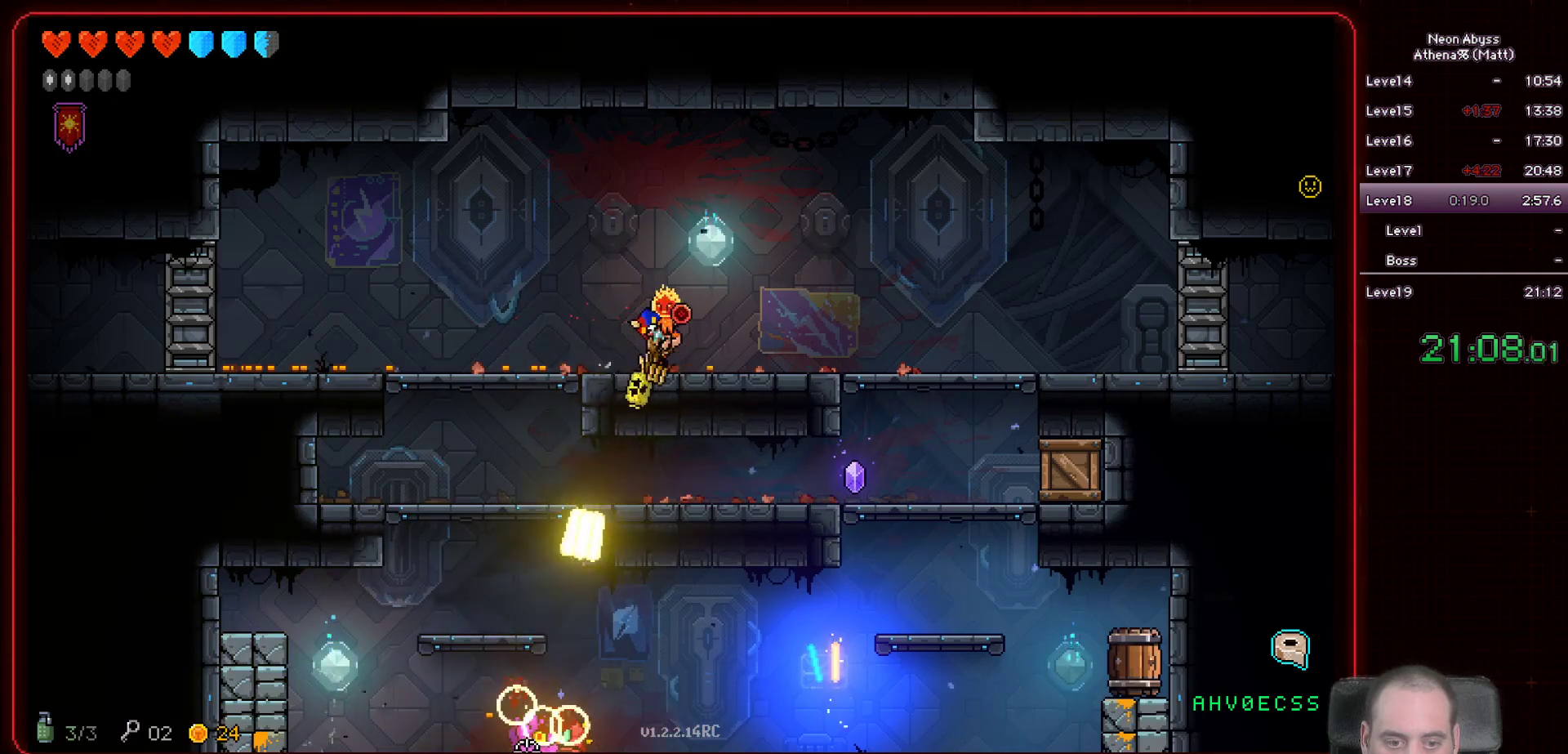
{"keys": ["d"], "mouse": ["left"], "events": []}
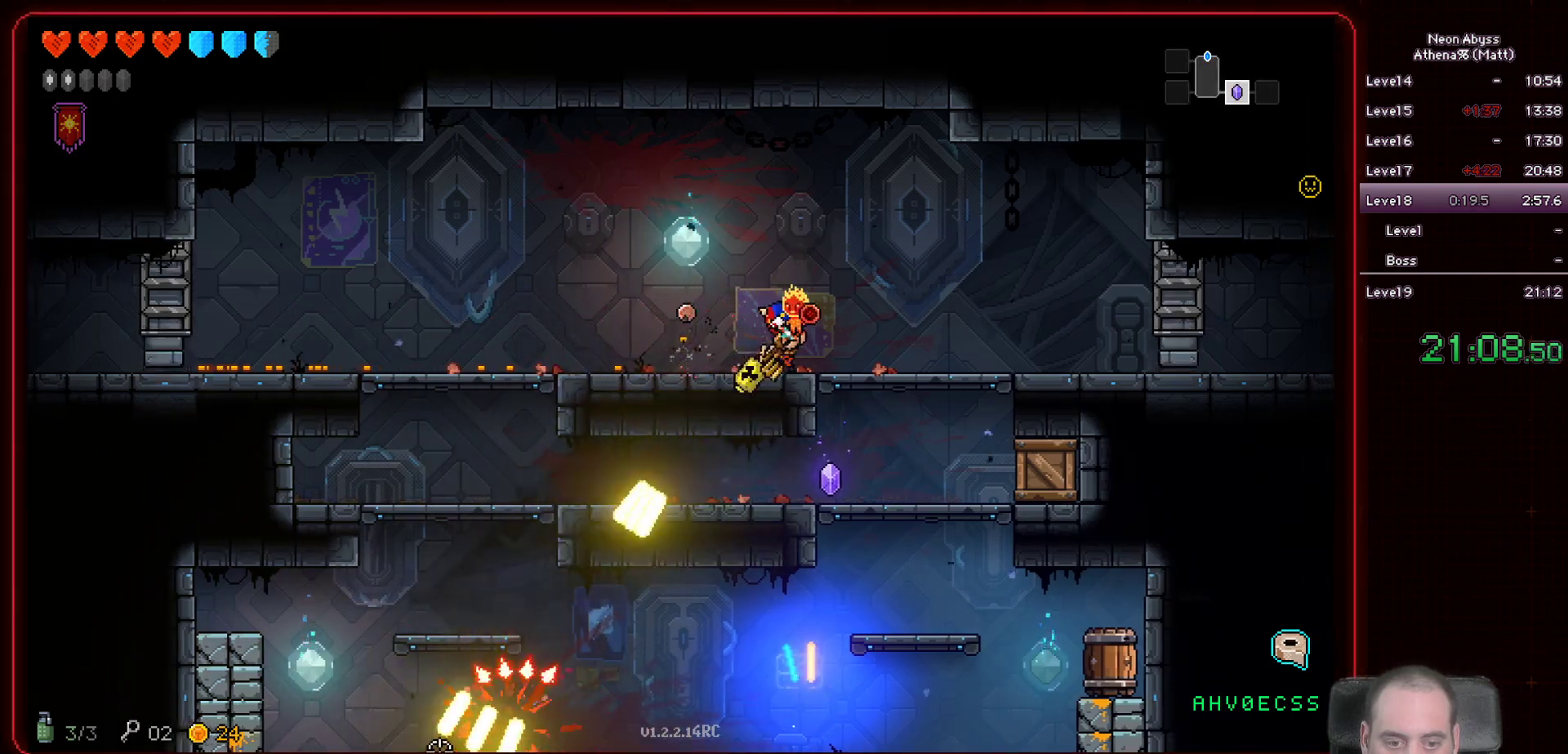
{"keys": ["d"], "mouse": [], "events": [[367, "mouse_left", "up"]]}
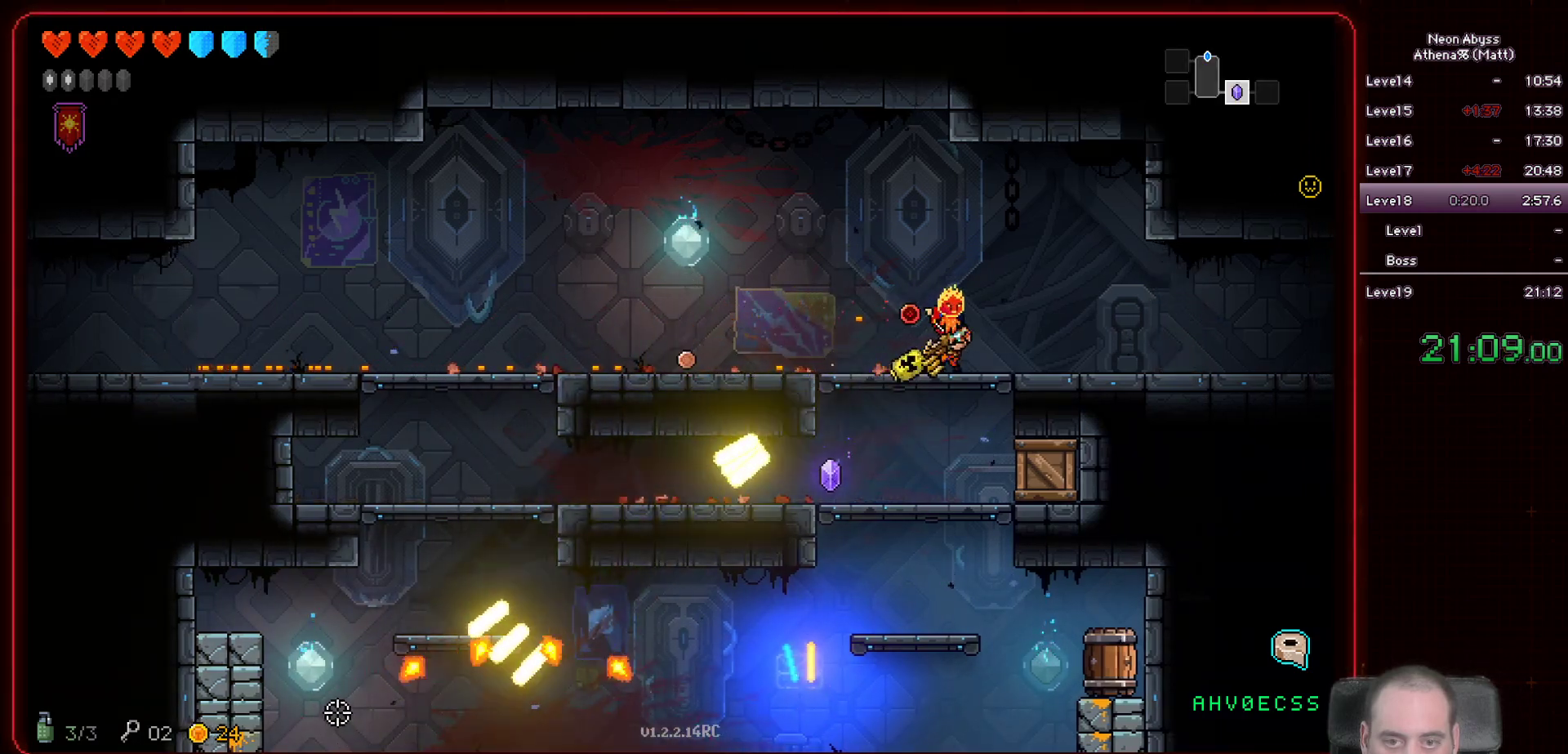
{"keys": ["d"], "mouse": [], "events": []}
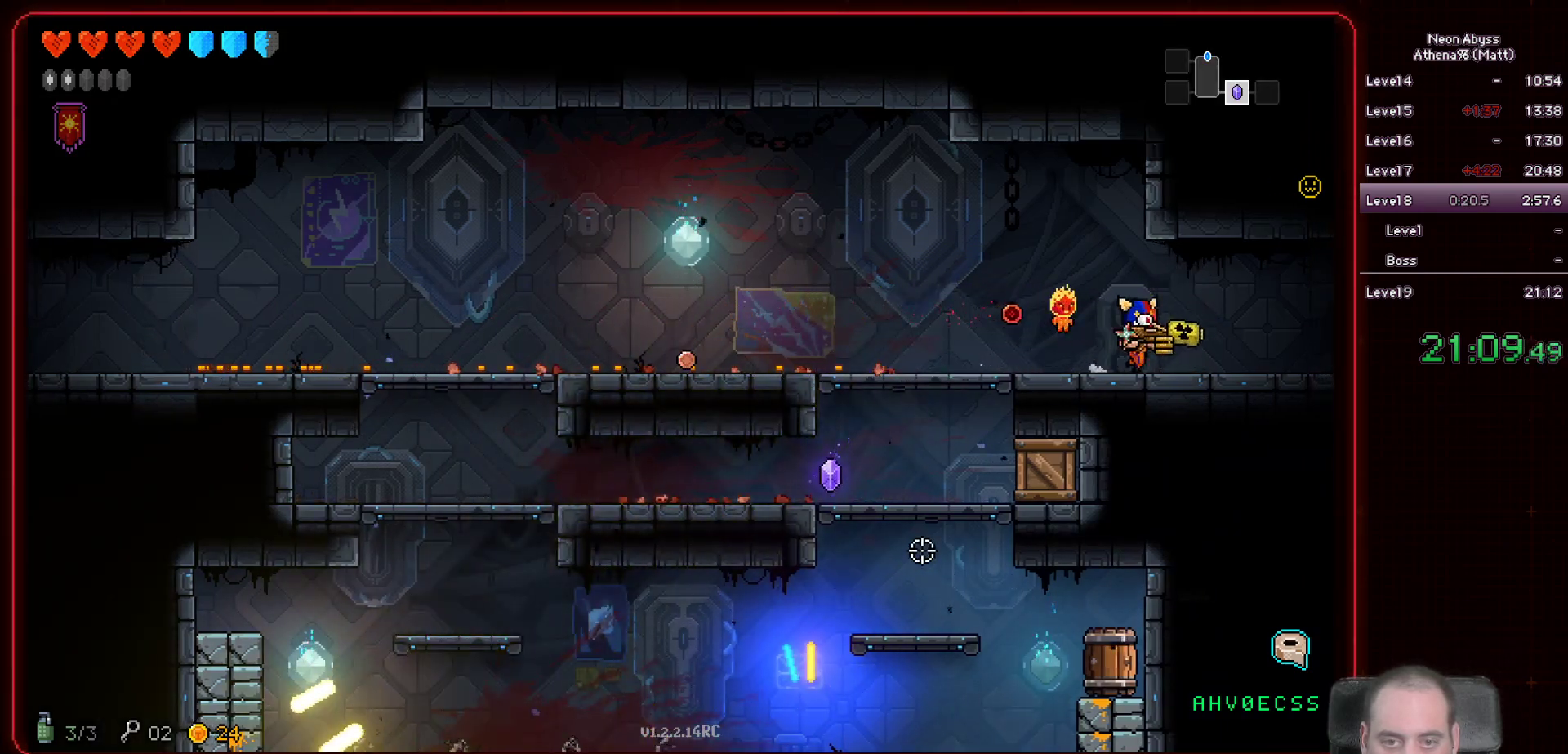
{"keys": ["d"], "mouse": [], "events": []}